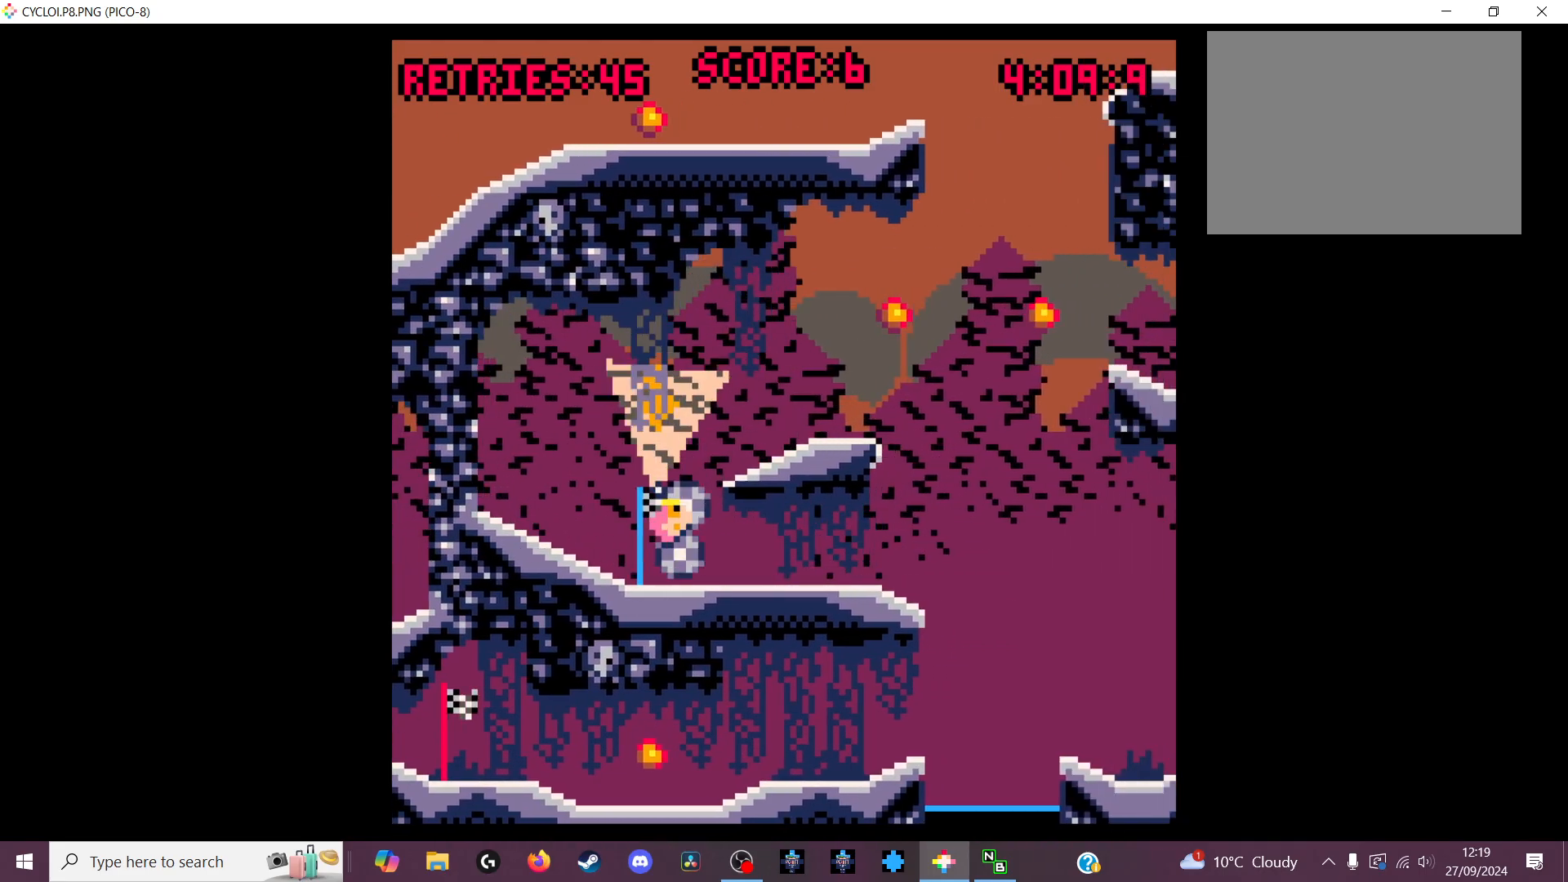
Gameplay with keyboard; each line is a JSON object with the keys held at the frame after it. "events" lists presses ("down") and releases ("up") of "down", "left", "right", "up", "x" and "z" between this image and that frame as [ms after this image, input, new state], when the widget could be followed in between. No other keys are recorded. Mouse input is not recorded.
{"keys": [], "events": [[300, "x", "down"], [400, "x", "up"]]}
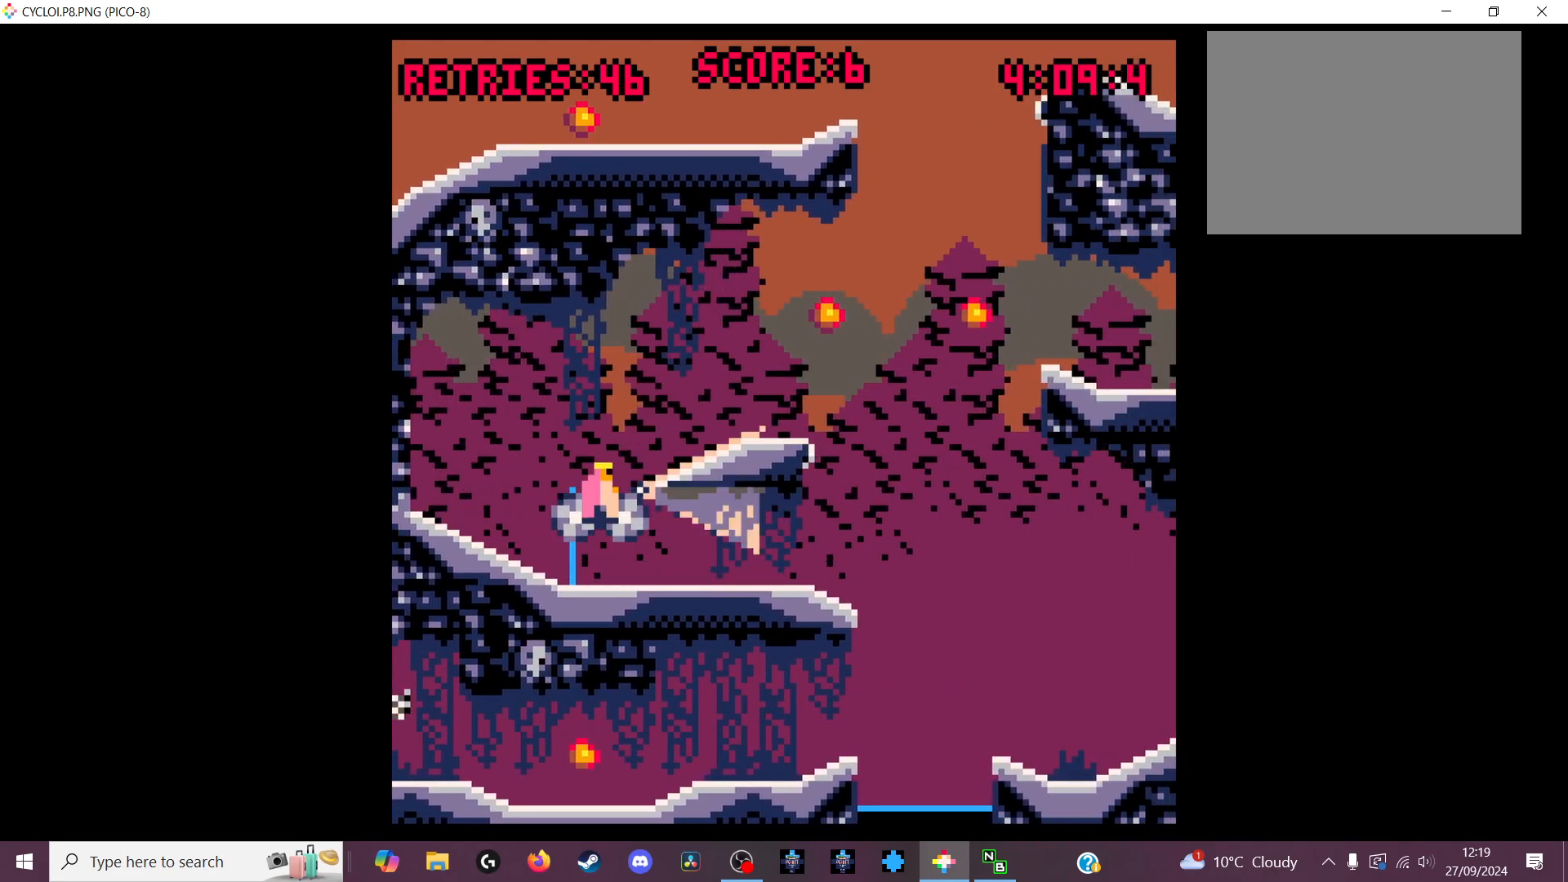
{"keys": [], "events": []}
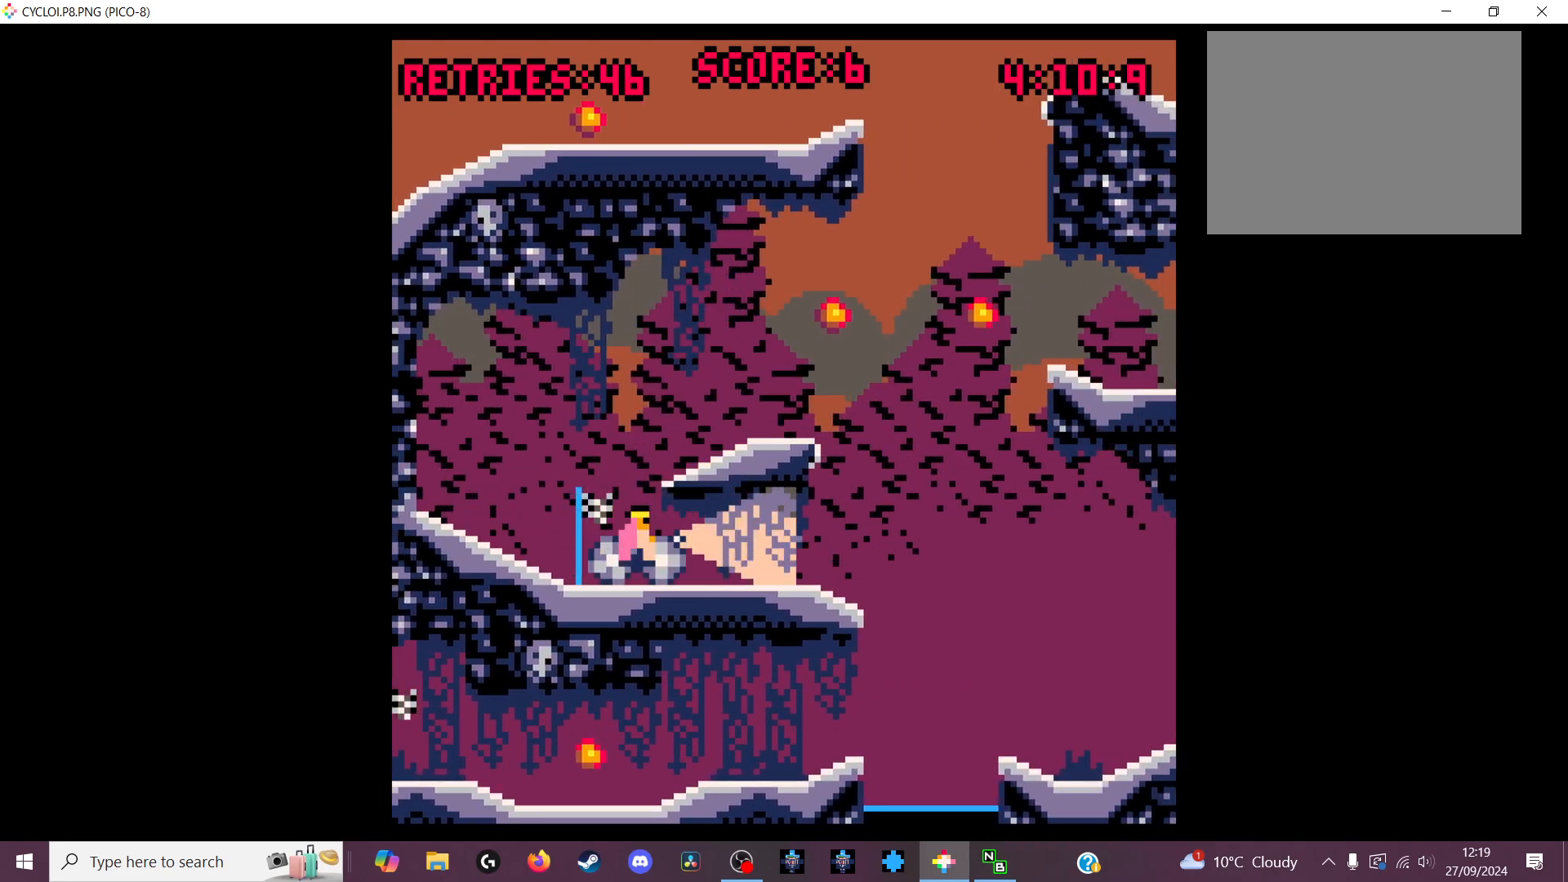
{"keys": [], "events": [[233, "z", "down"], [333, "z", "up"]]}
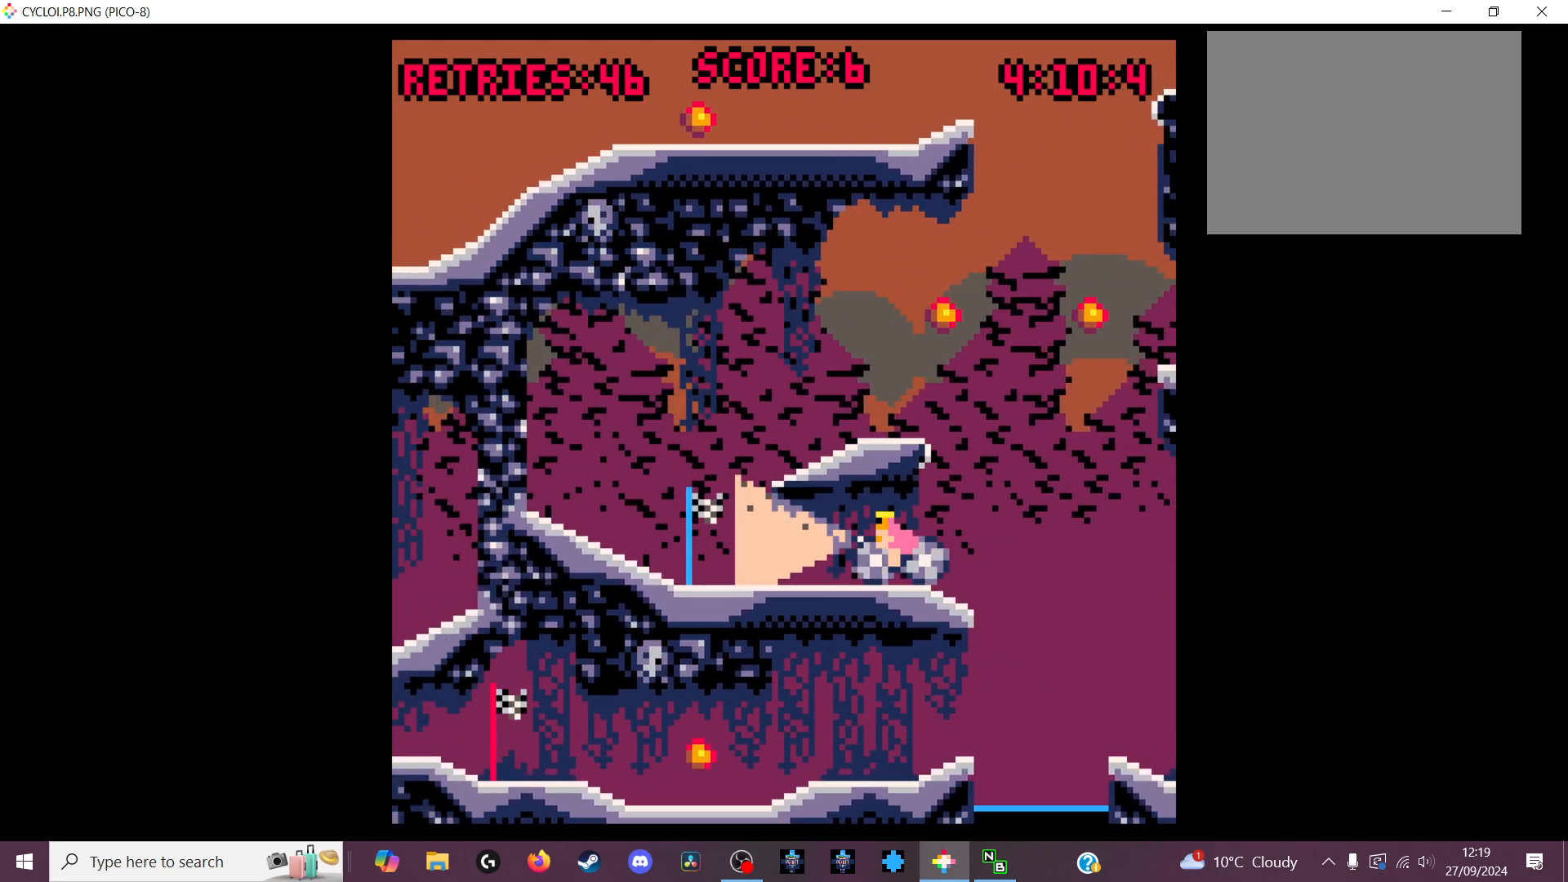
{"keys": [], "events": []}
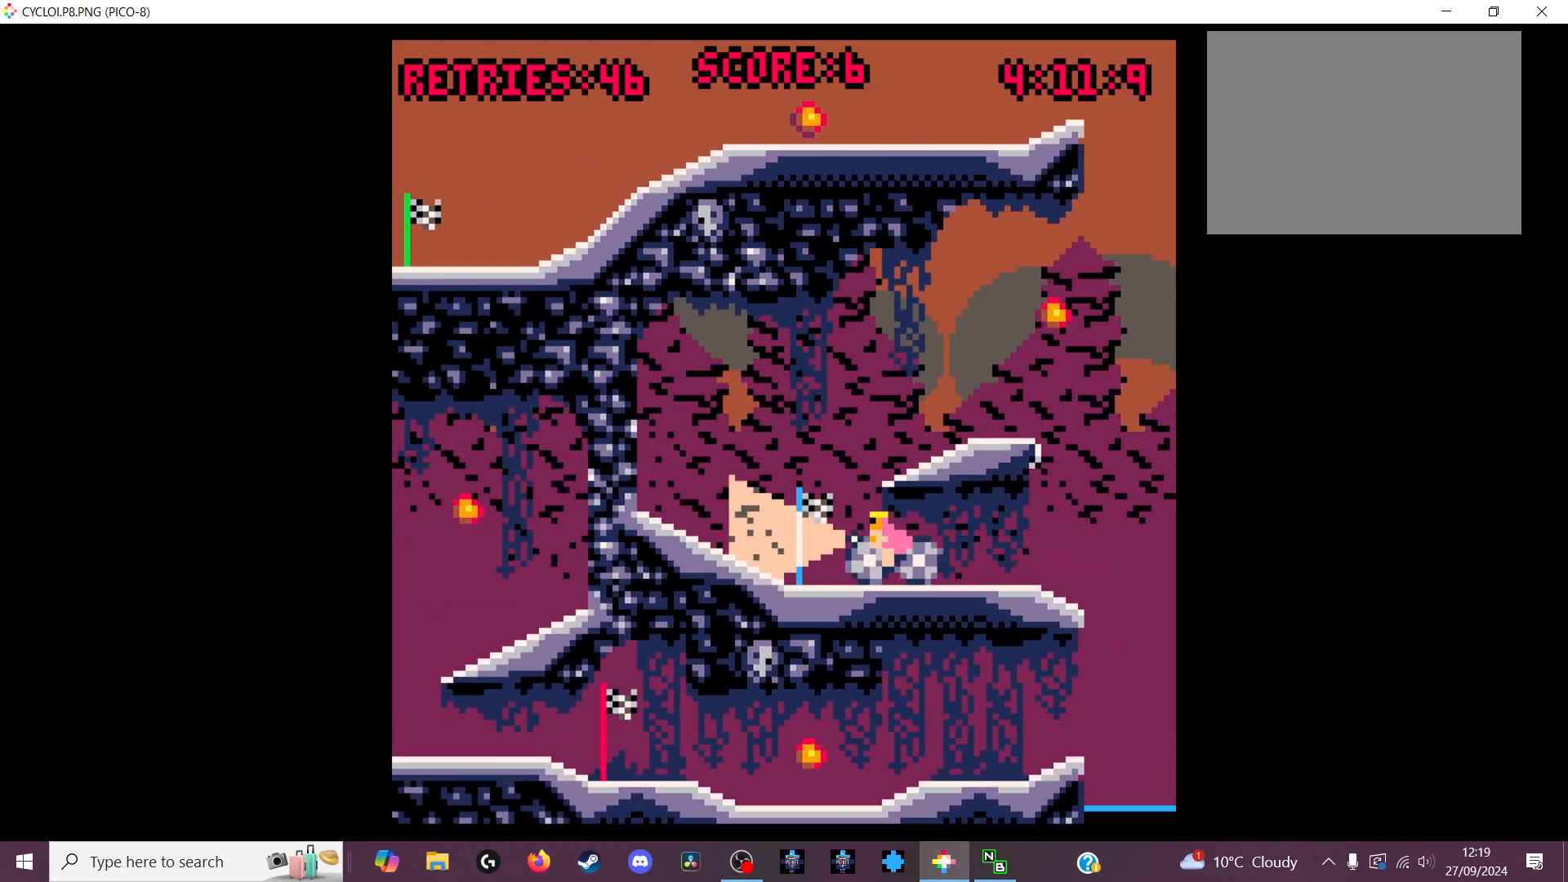
{"keys": [], "events": []}
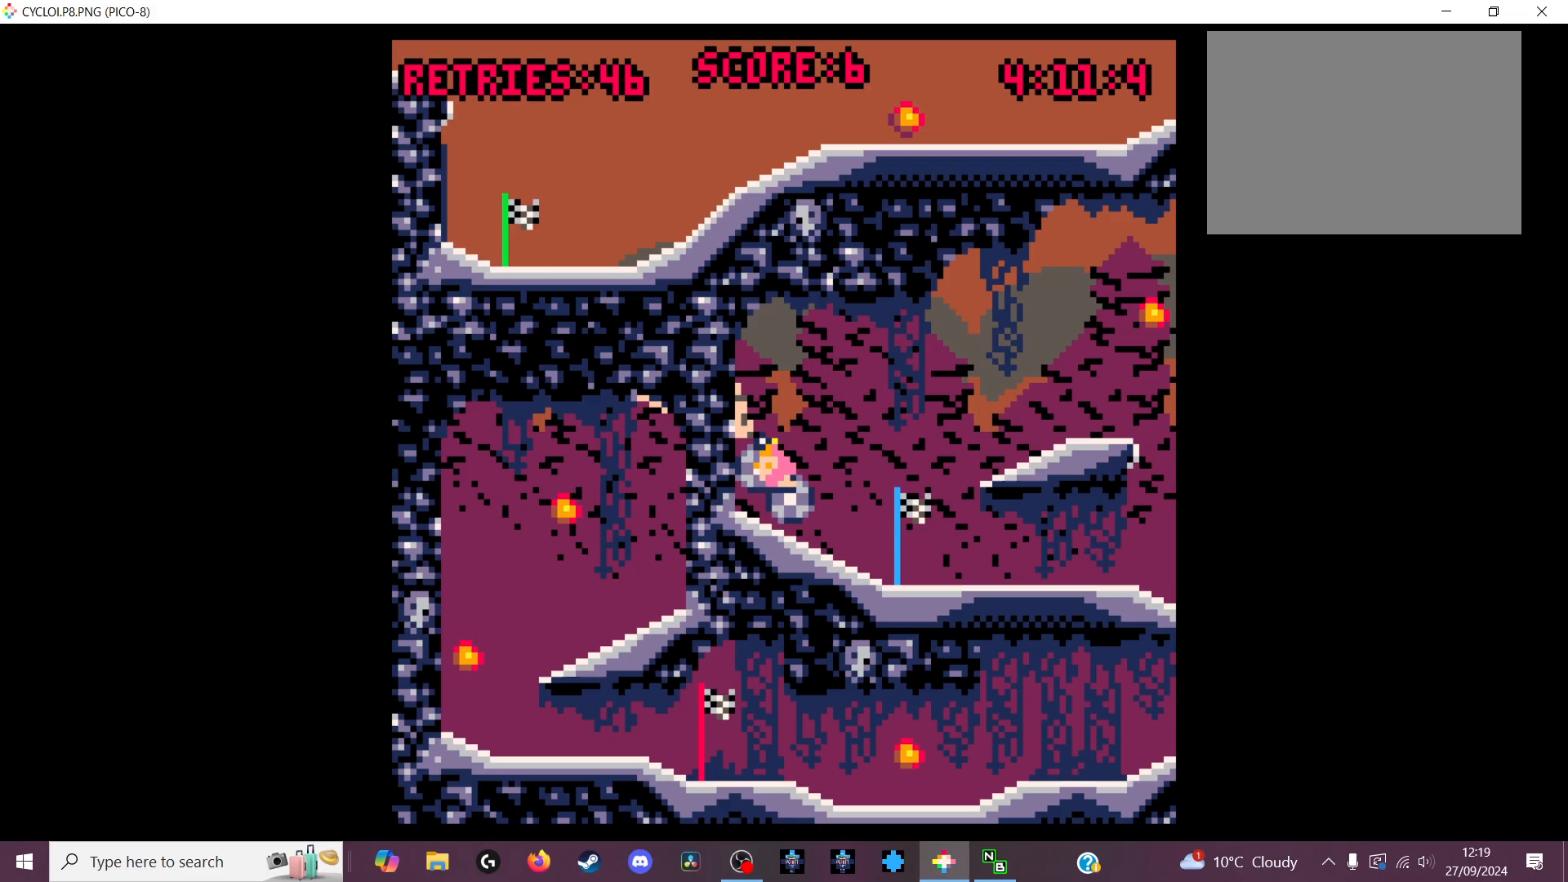
{"keys": [], "events": []}
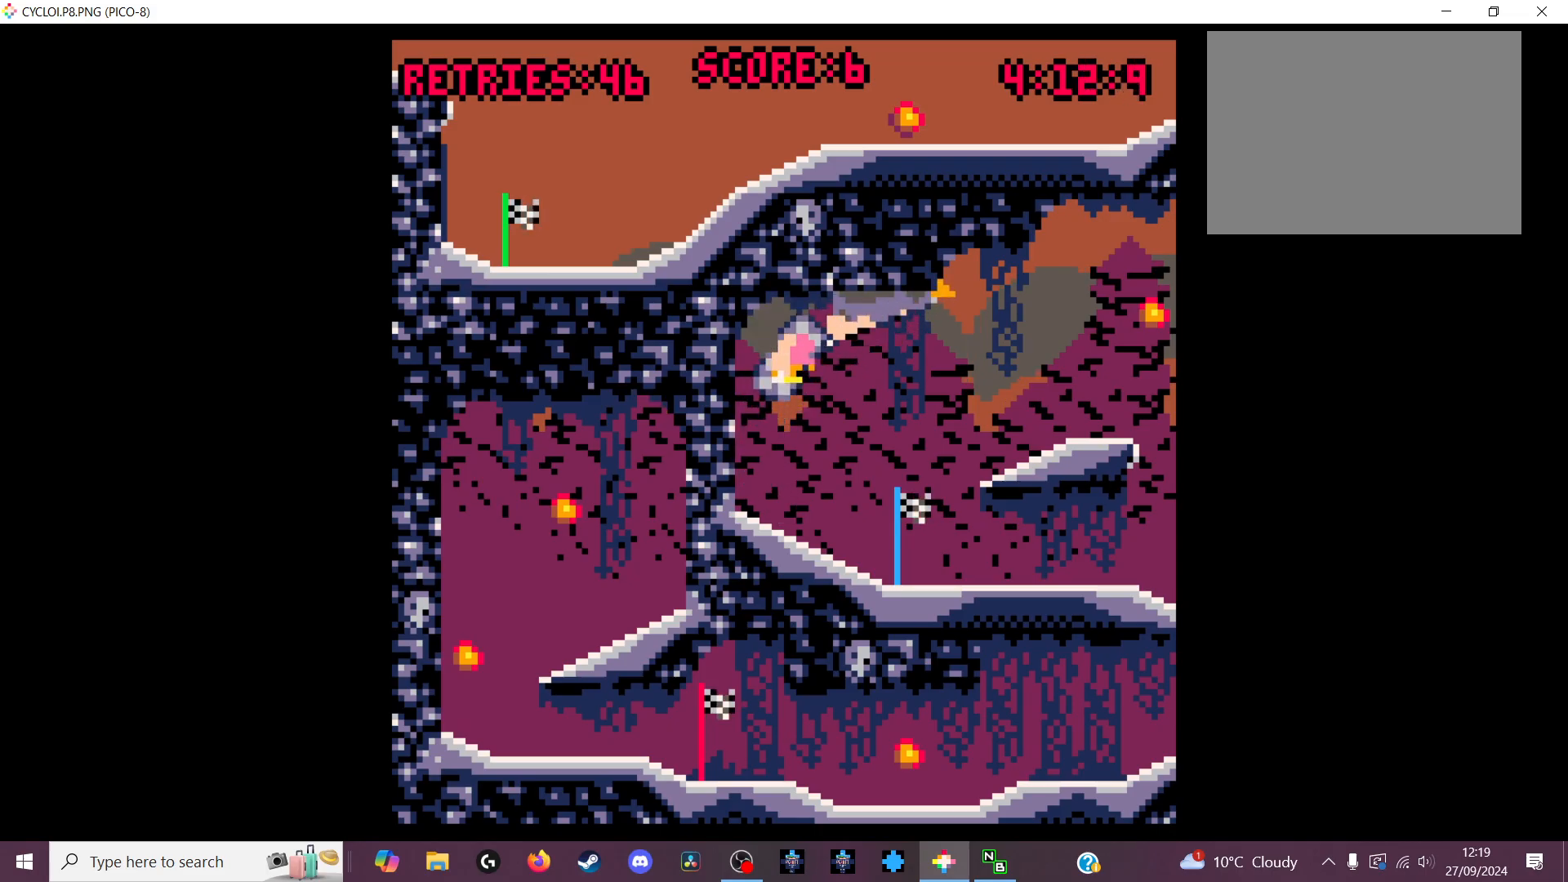
{"keys": [], "events": []}
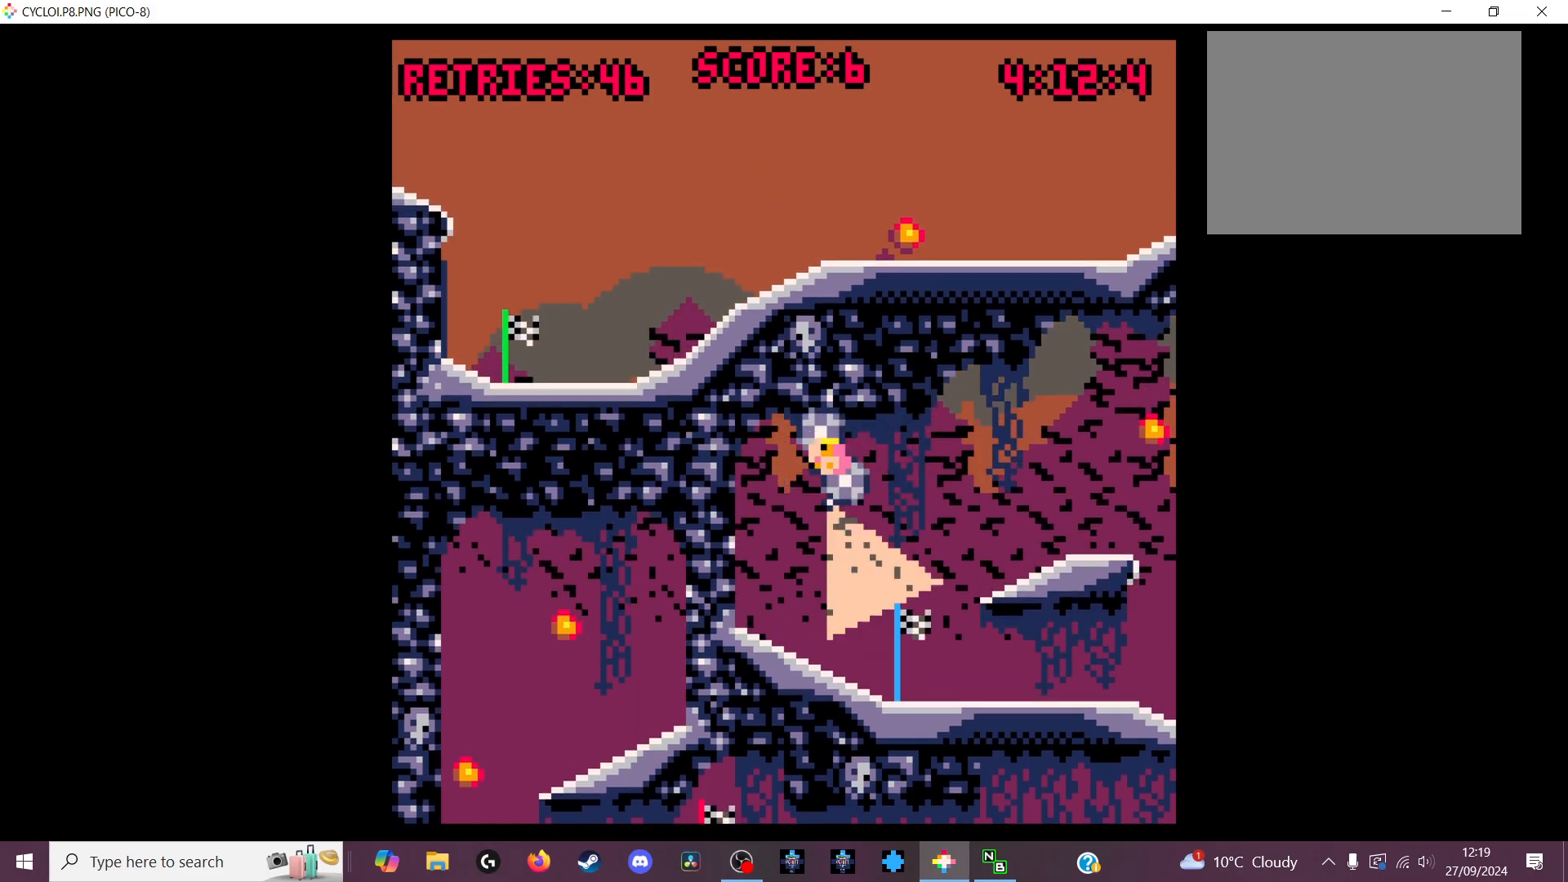
{"keys": [], "events": []}
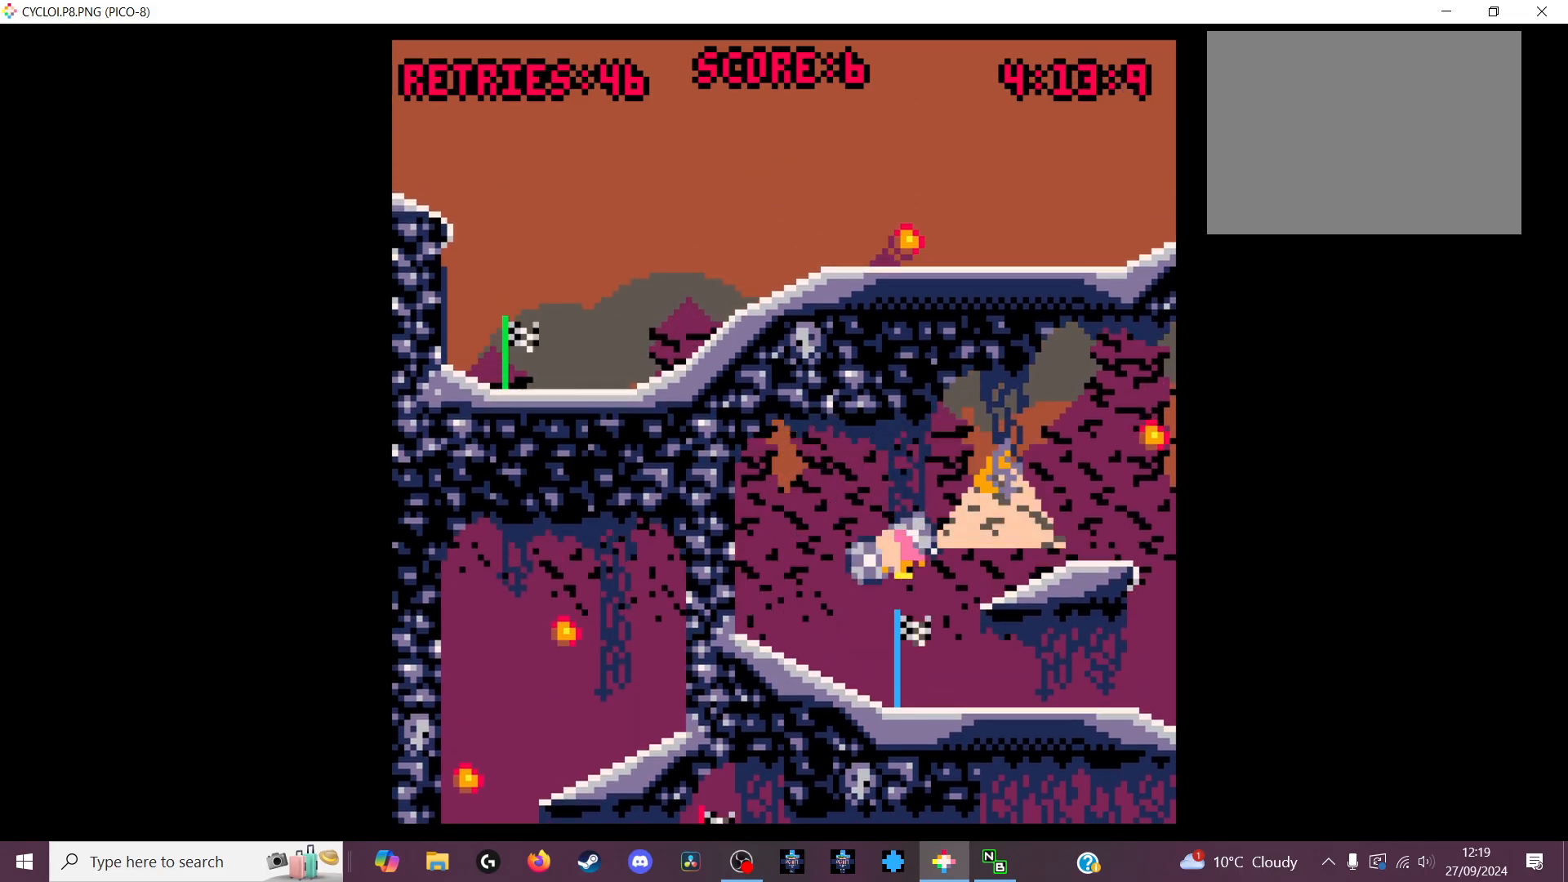
{"keys": ["z"], "events": [[500, "z", "down"]]}
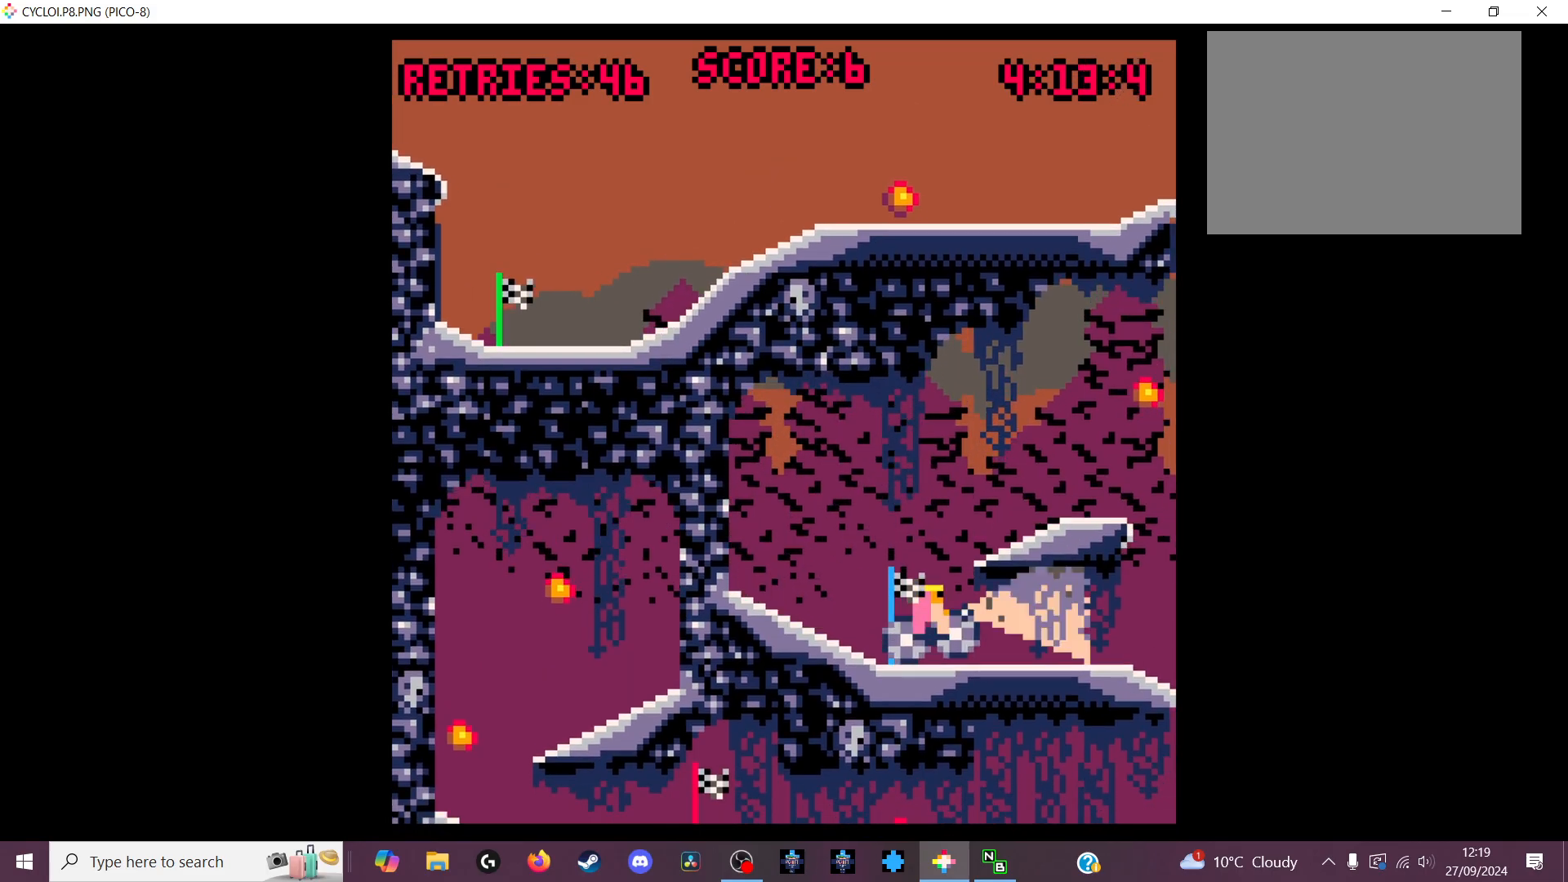
{"keys": [], "events": [[100, "z", "up"], [333, "x", "down"], [366, "x", "up"]]}
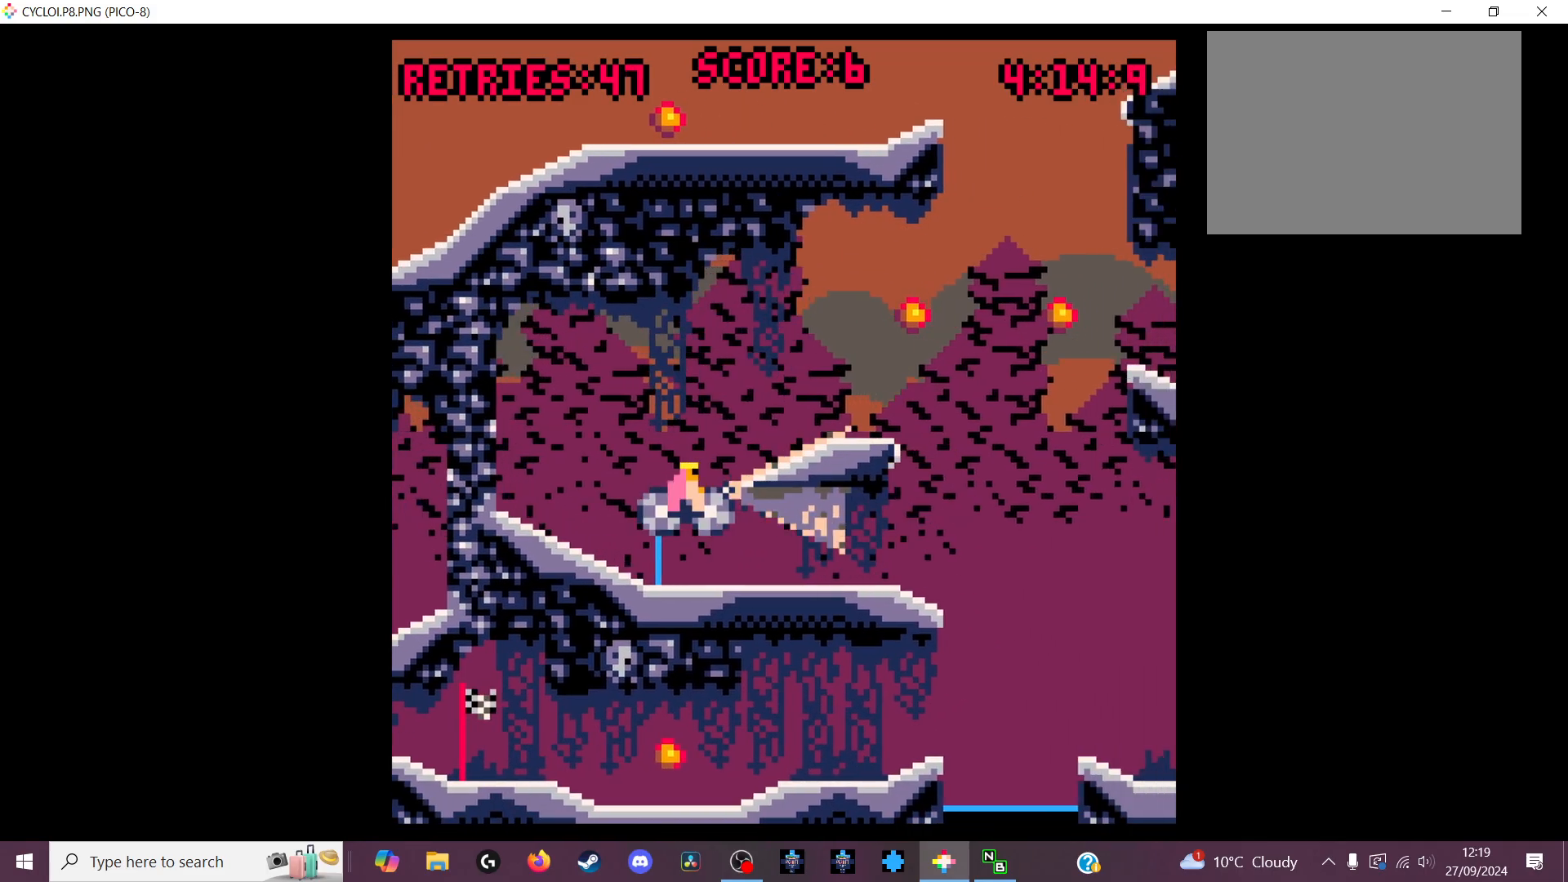
{"keys": [], "events": []}
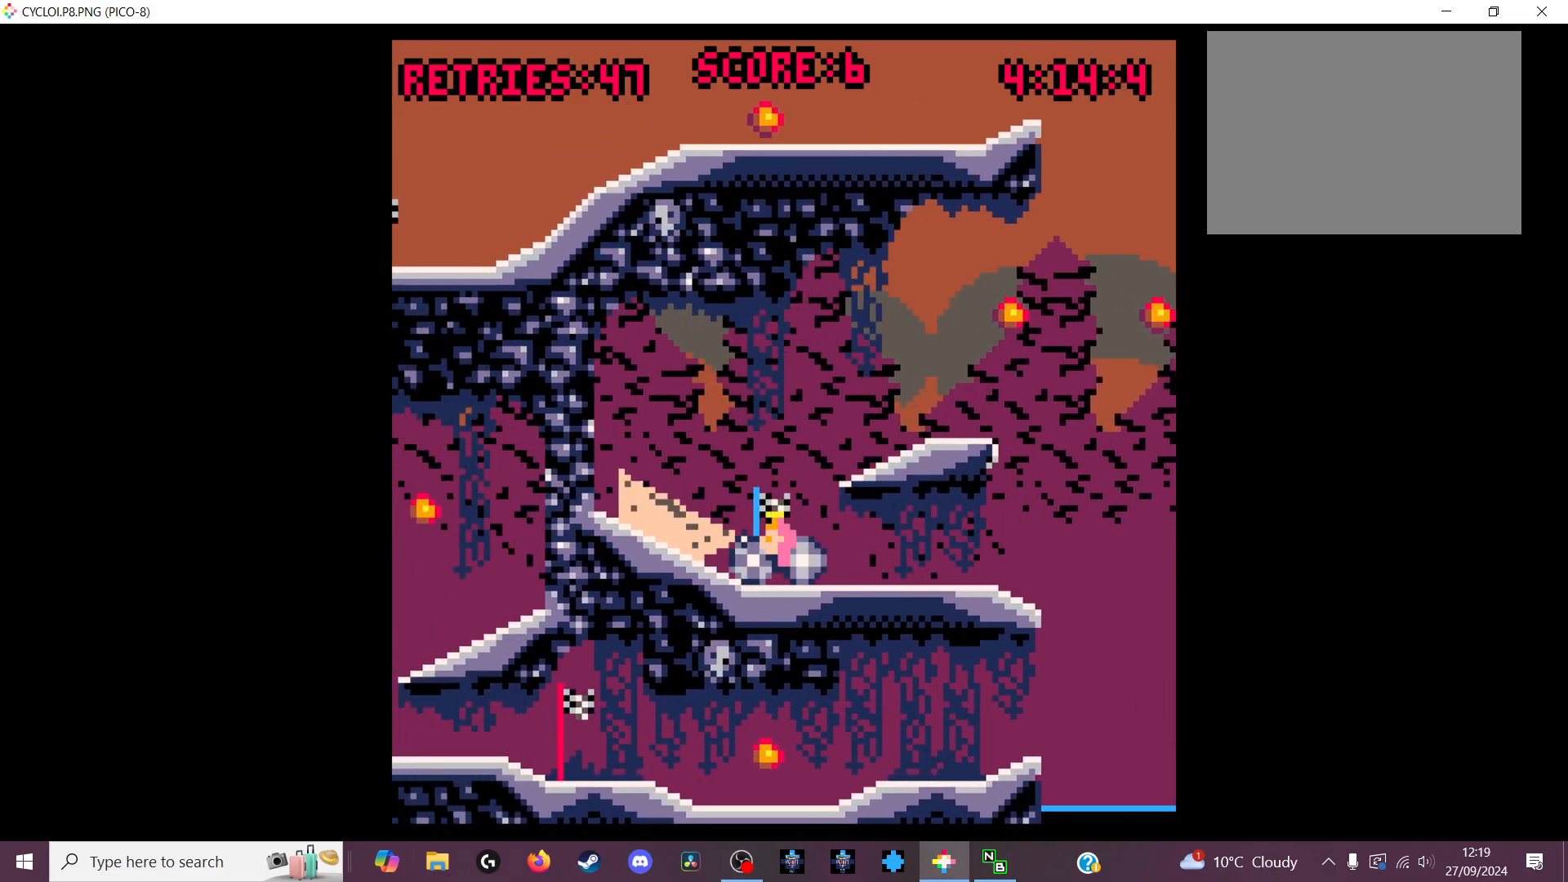
{"keys": [], "events": [[66, "z", "down"], [166, "z", "up"]]}
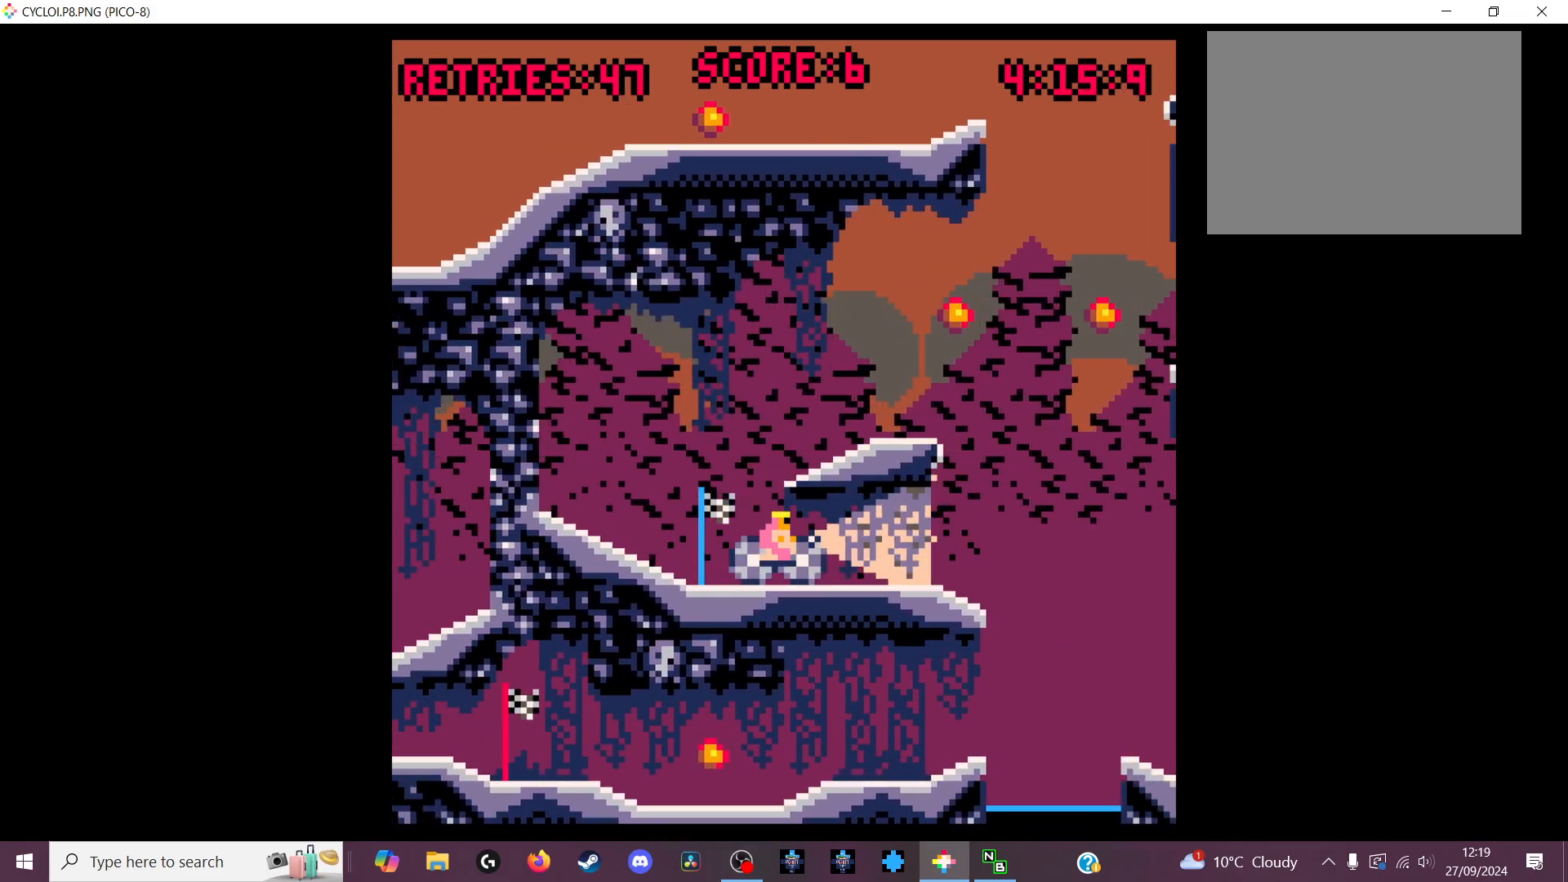
{"keys": [], "events": [[200, "z", "down"], [300, "z", "up"]]}
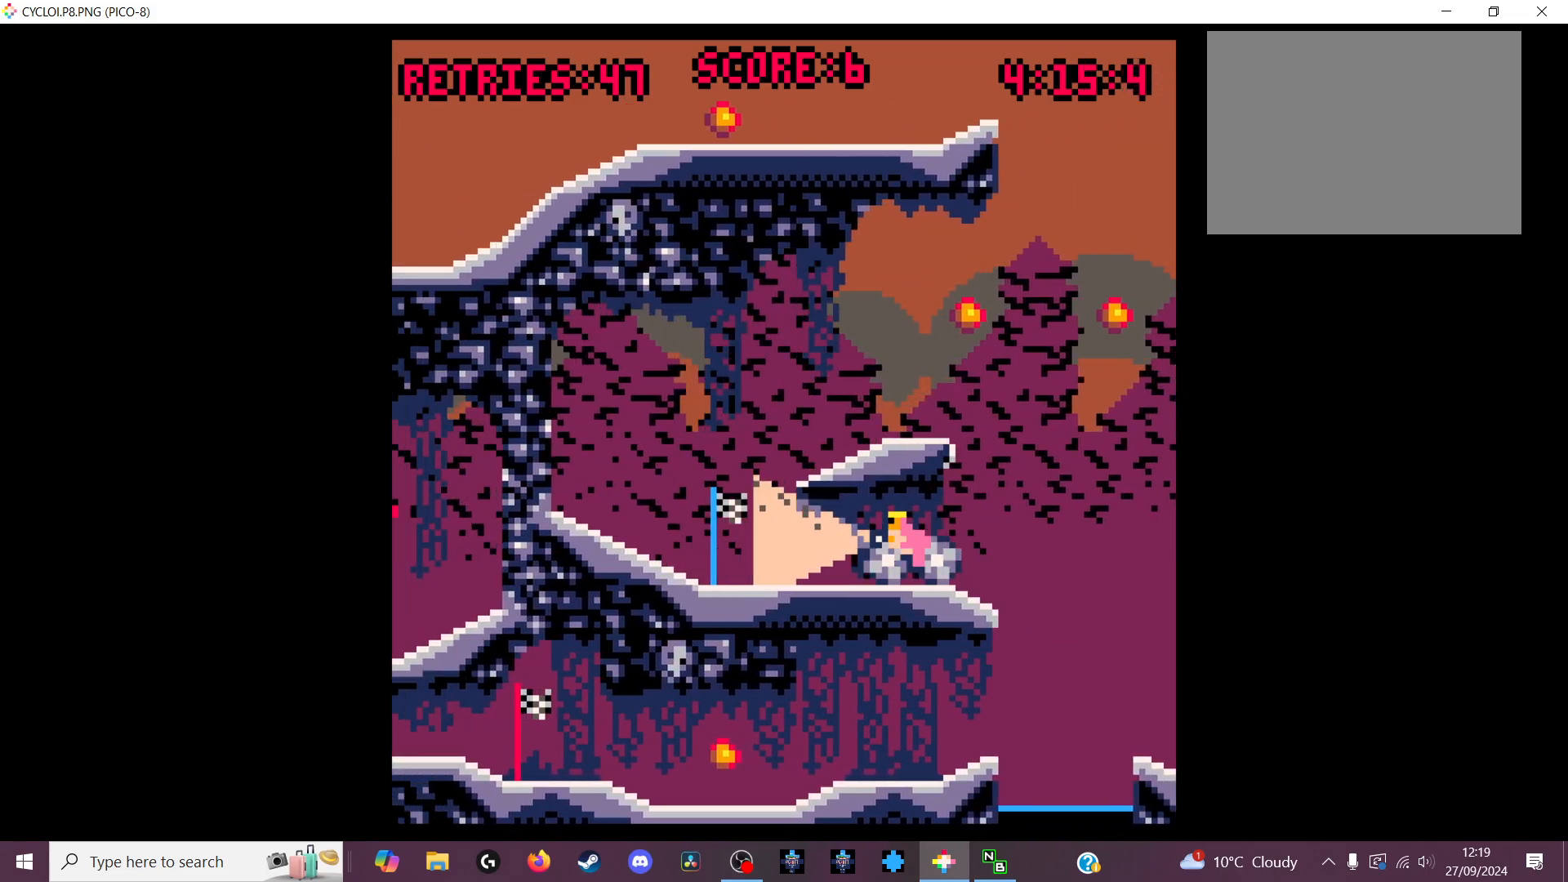
{"keys": [], "events": []}
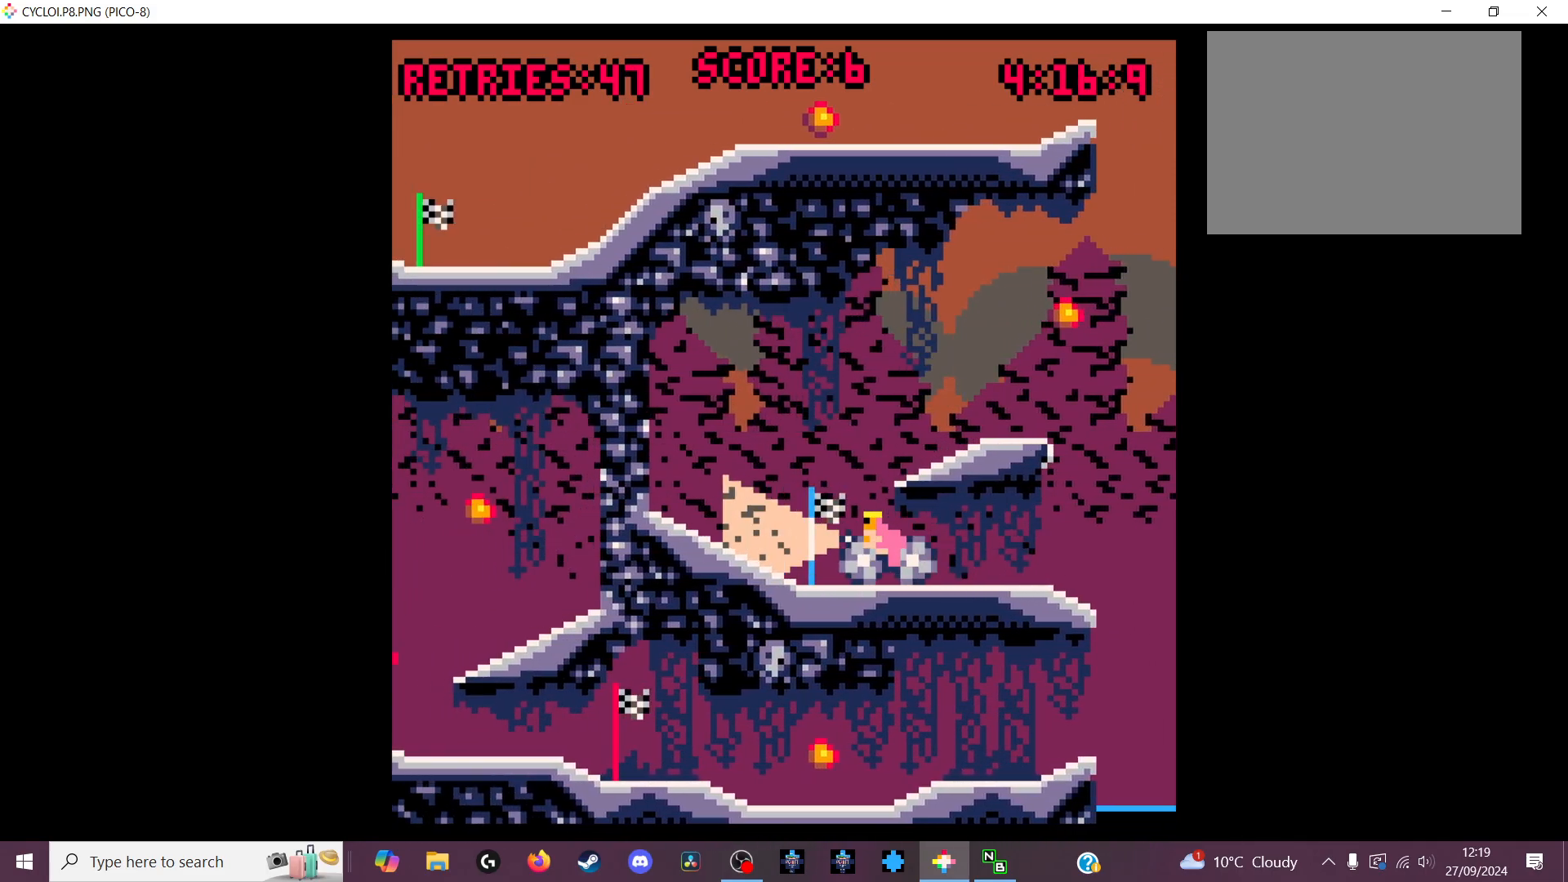
{"keys": [], "events": []}
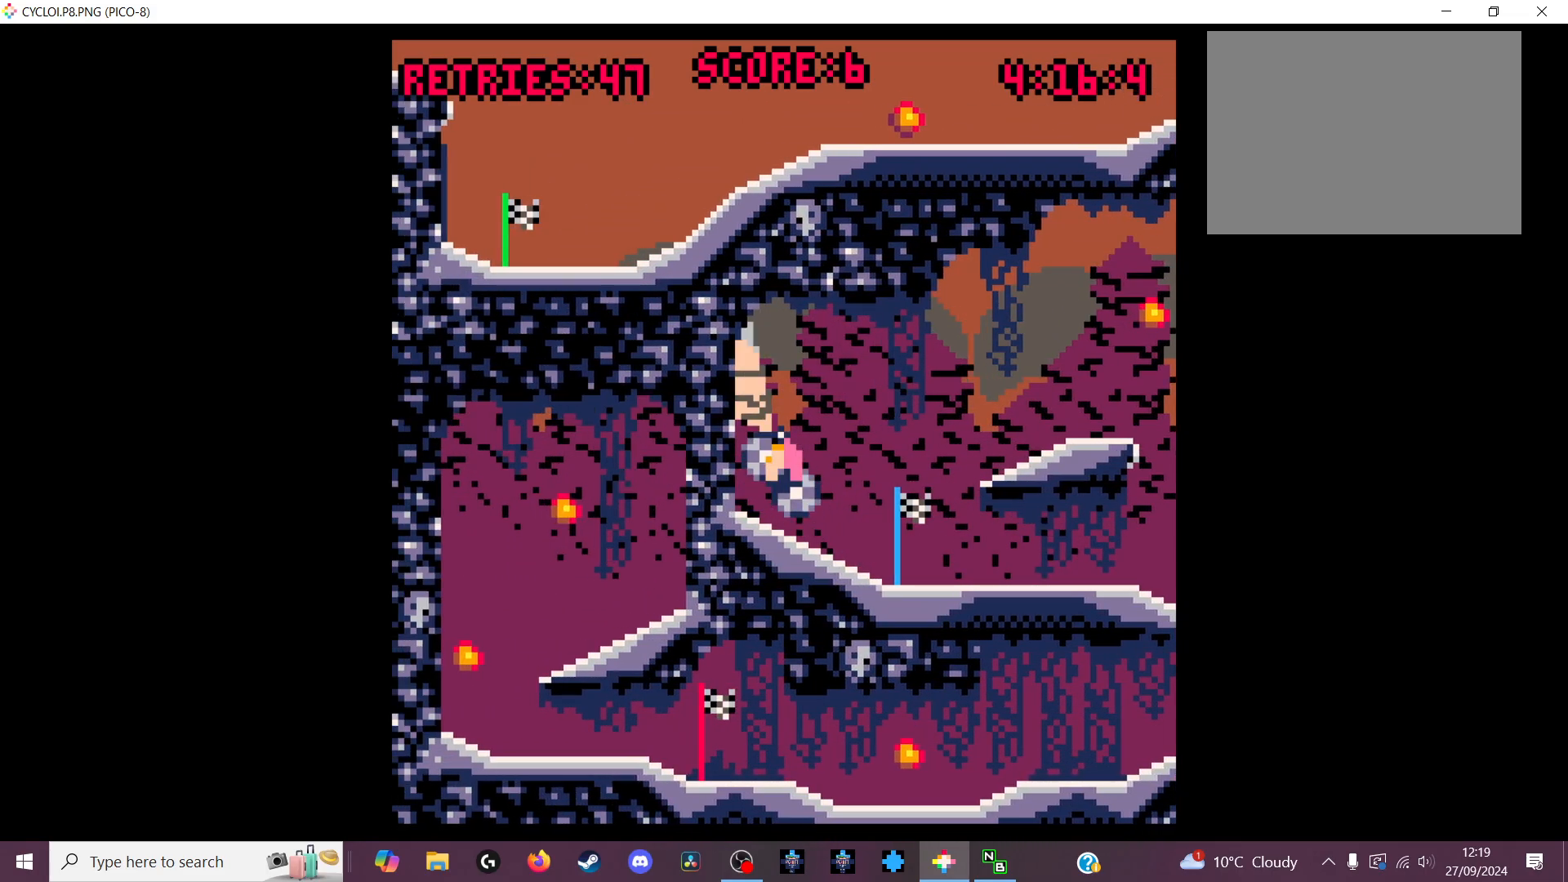
{"keys": [], "events": []}
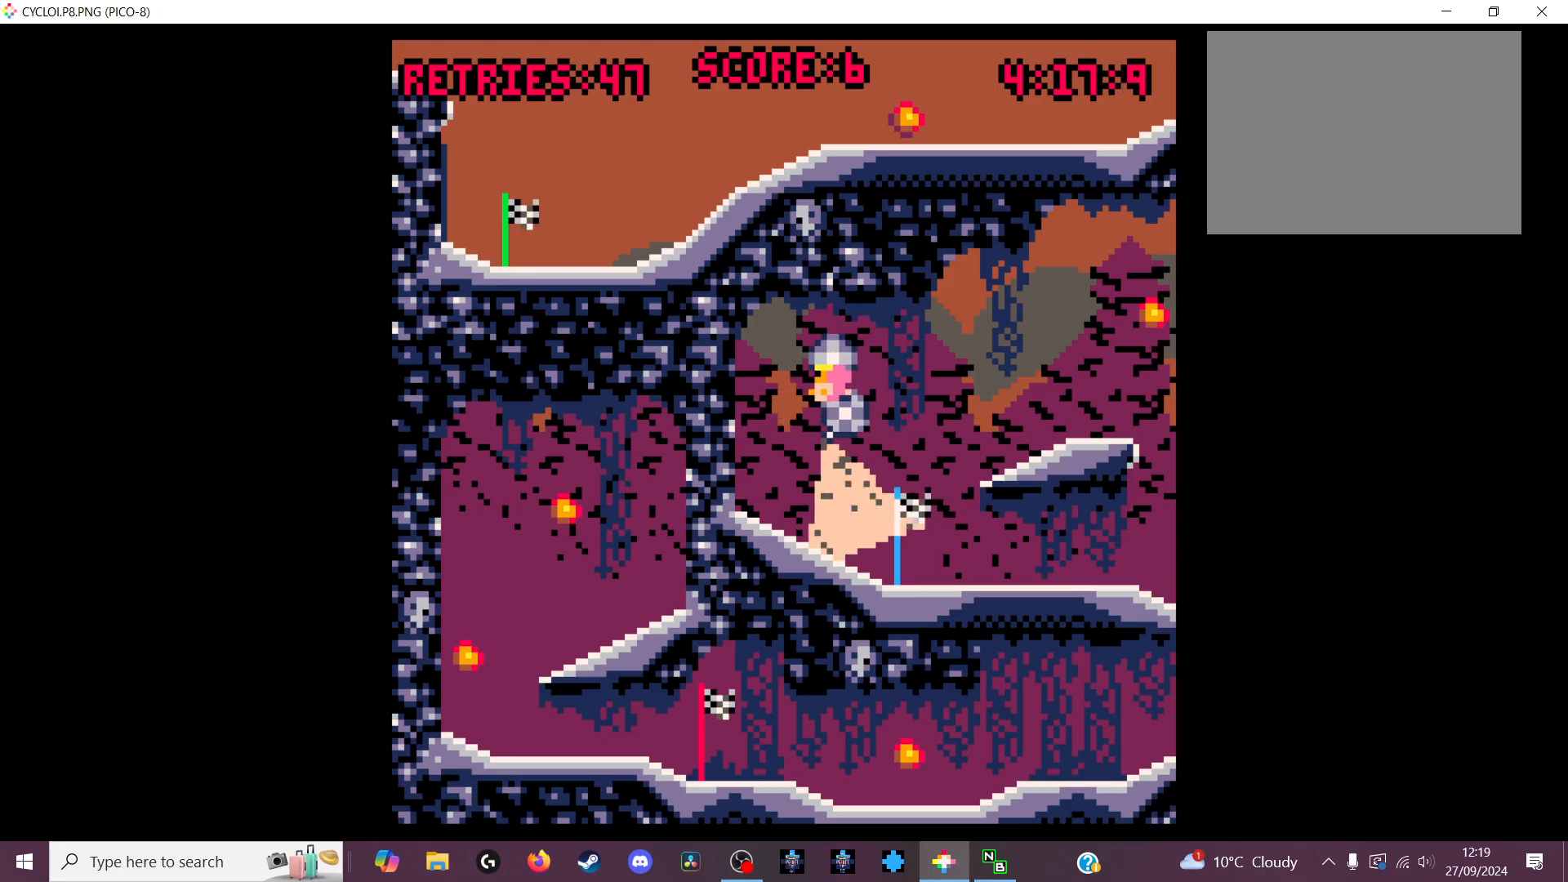
{"keys": ["z"], "events": [[500, "z", "down"]]}
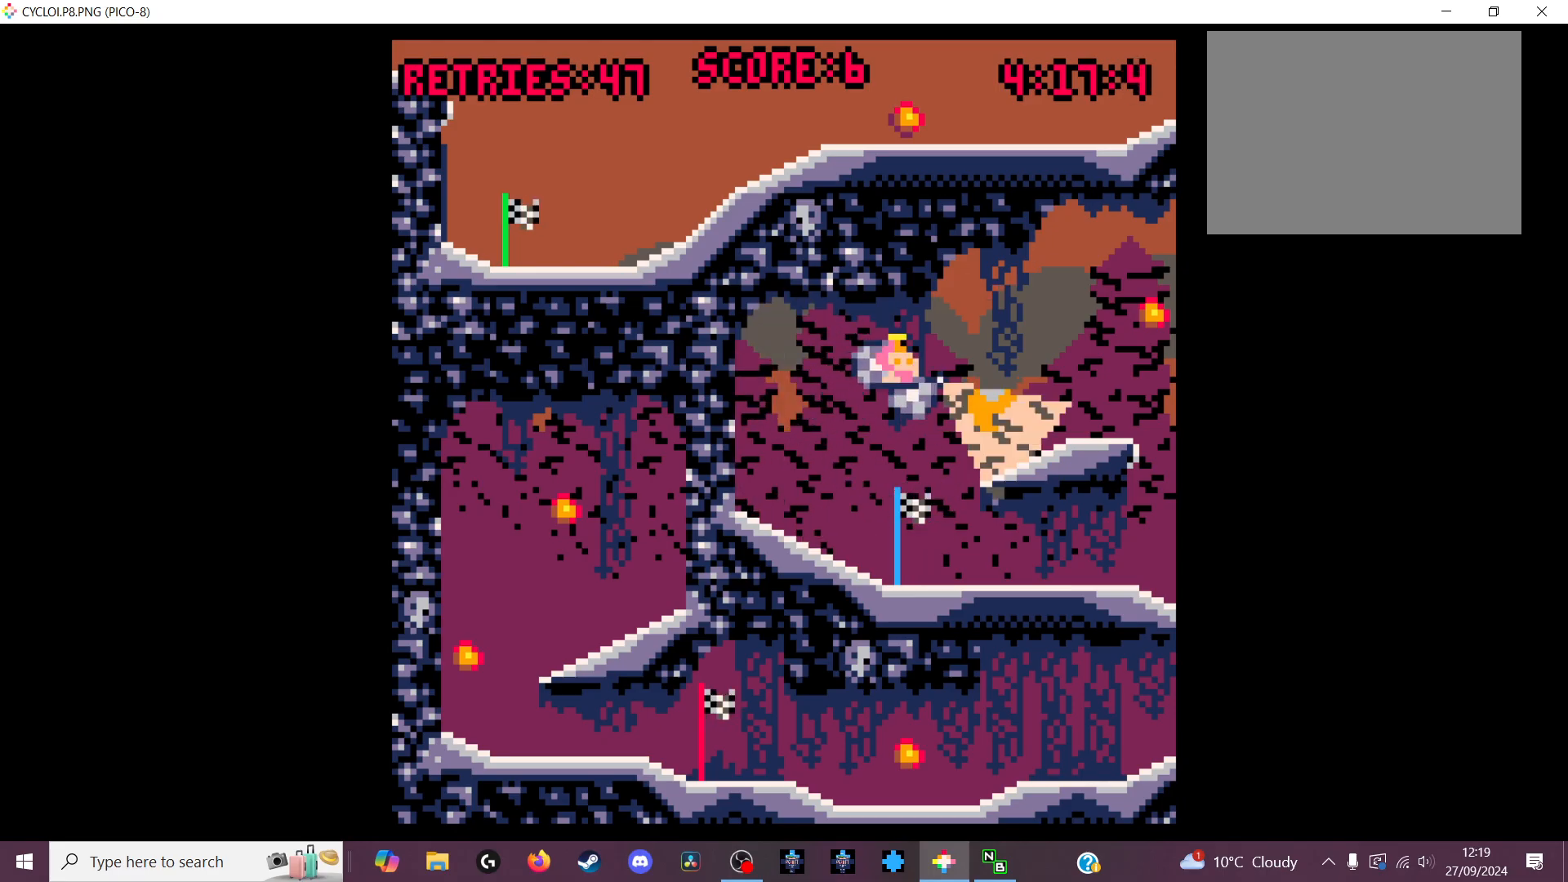
{"keys": [], "events": [[166, "z", "up"]]}
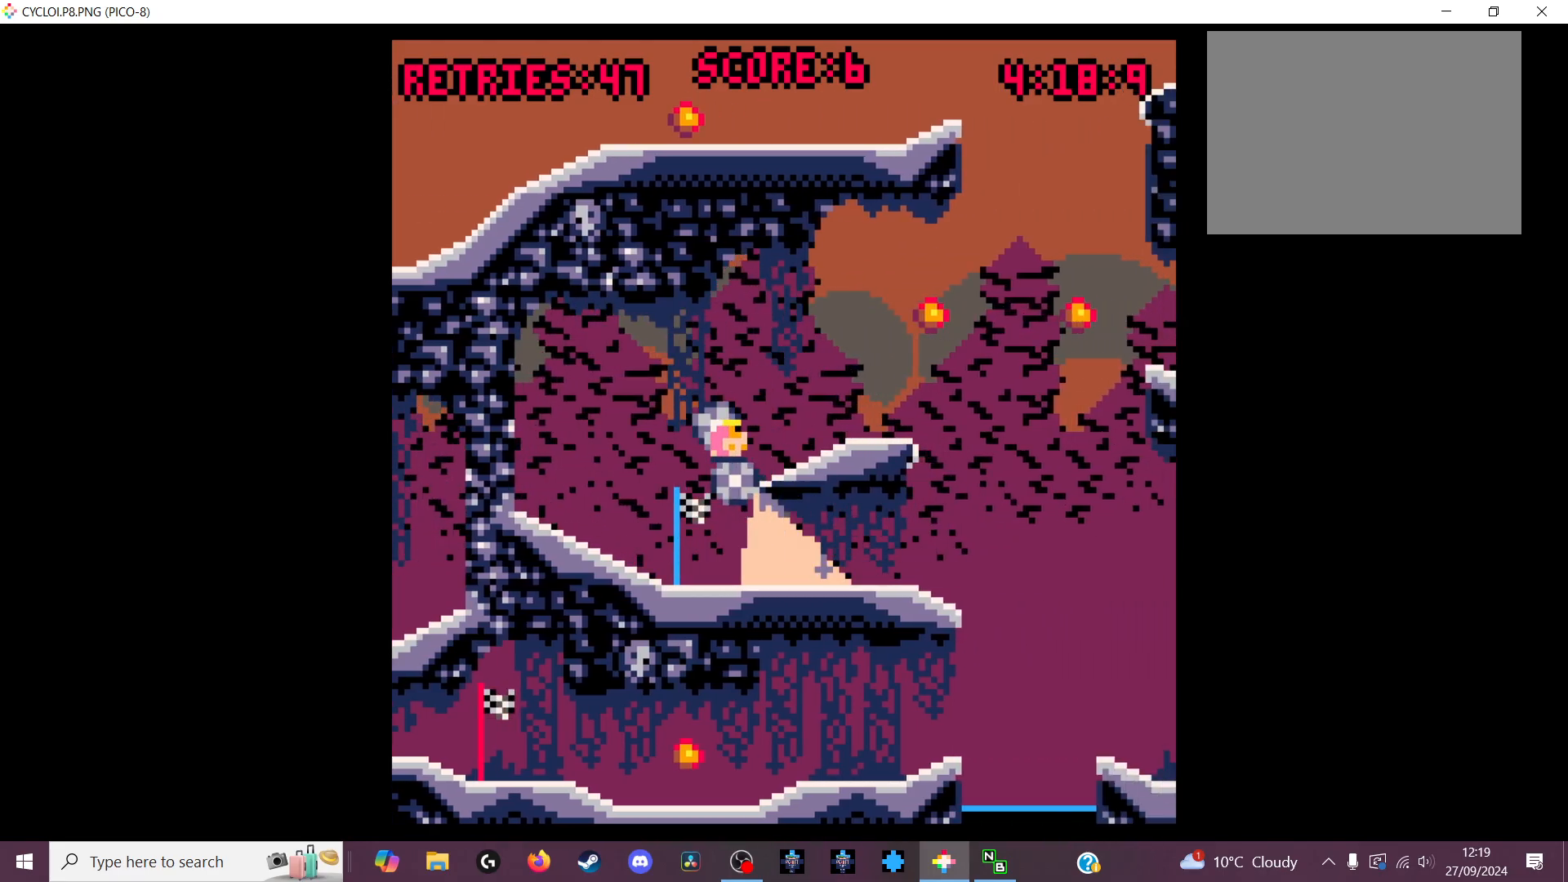
{"keys": [], "events": [[166, "x", "down"], [233, "x", "up"]]}
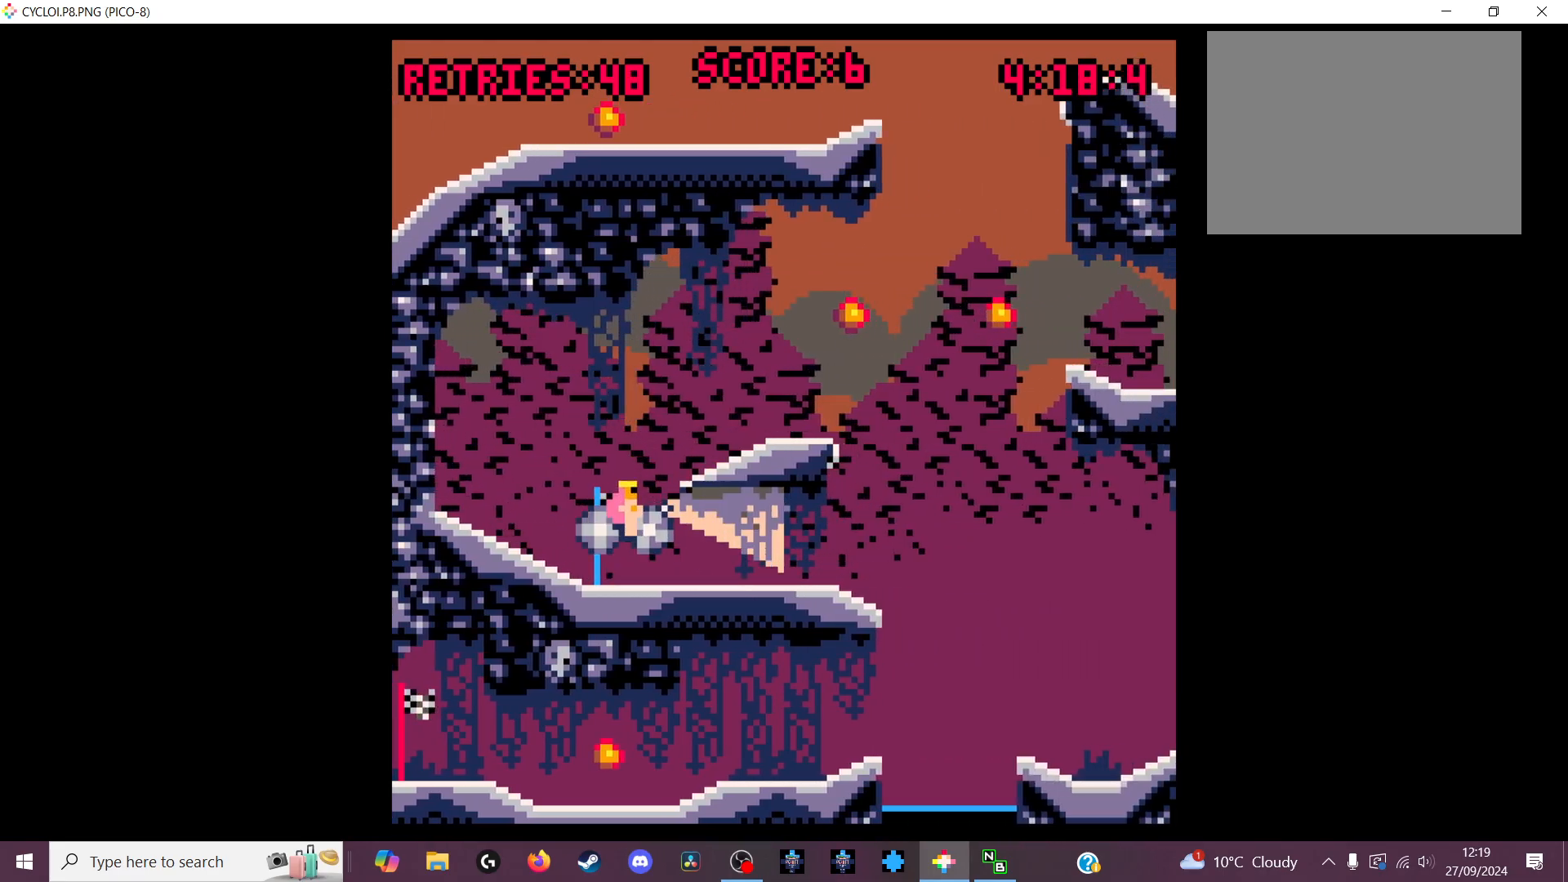
{"keys": [], "events": [[66, "z", "down"], [133, "z", "up"], [366, "z", "down"], [400, "z", "up"]]}
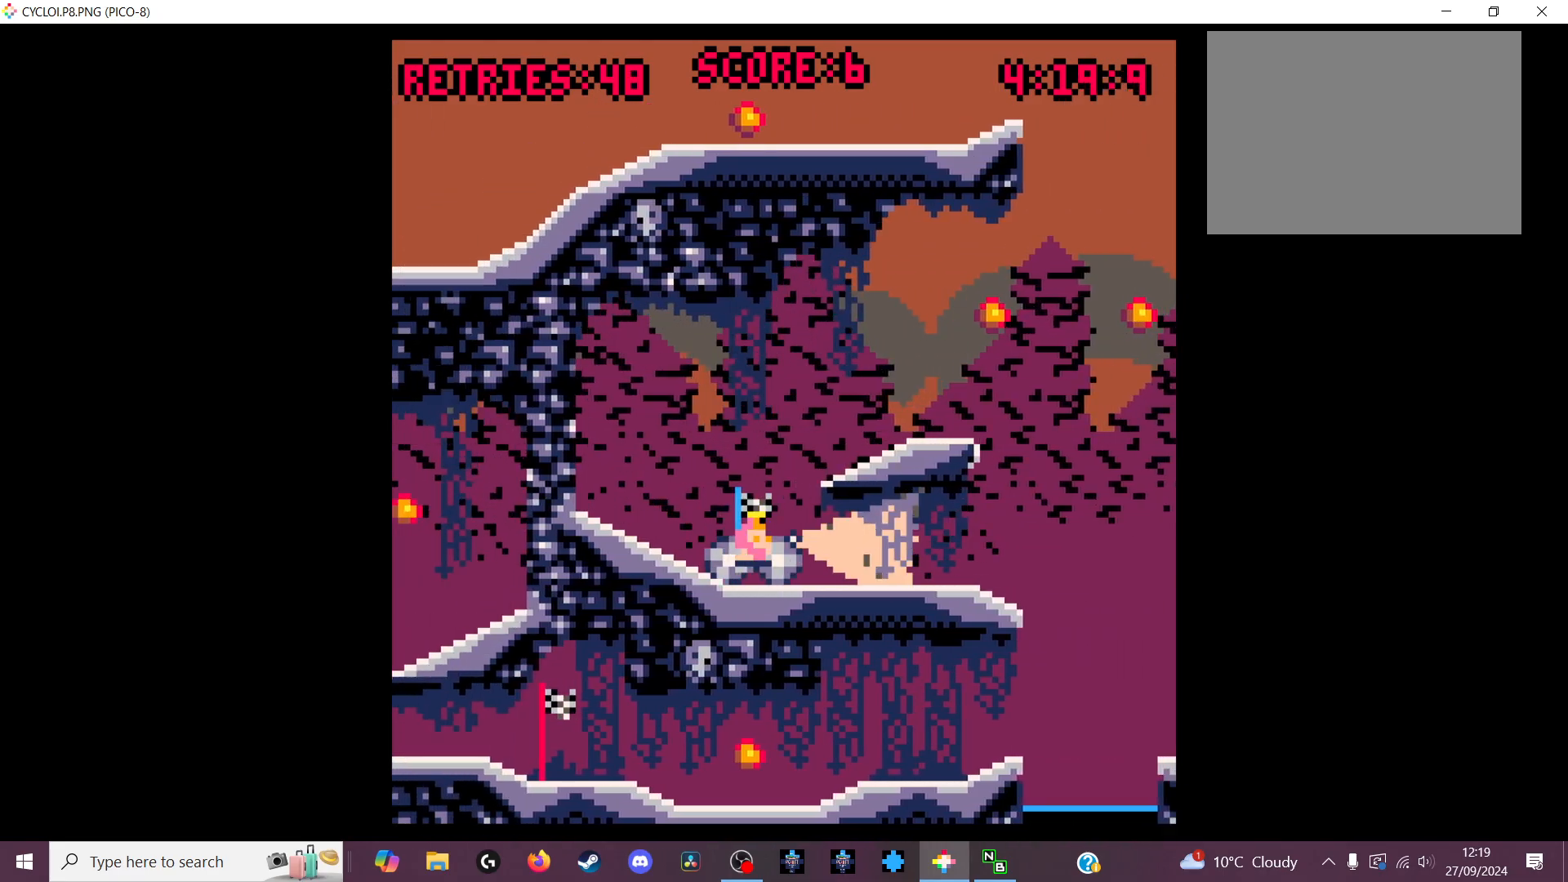
{"keys": [], "events": [[400, "z", "down"], [500, "z", "up"]]}
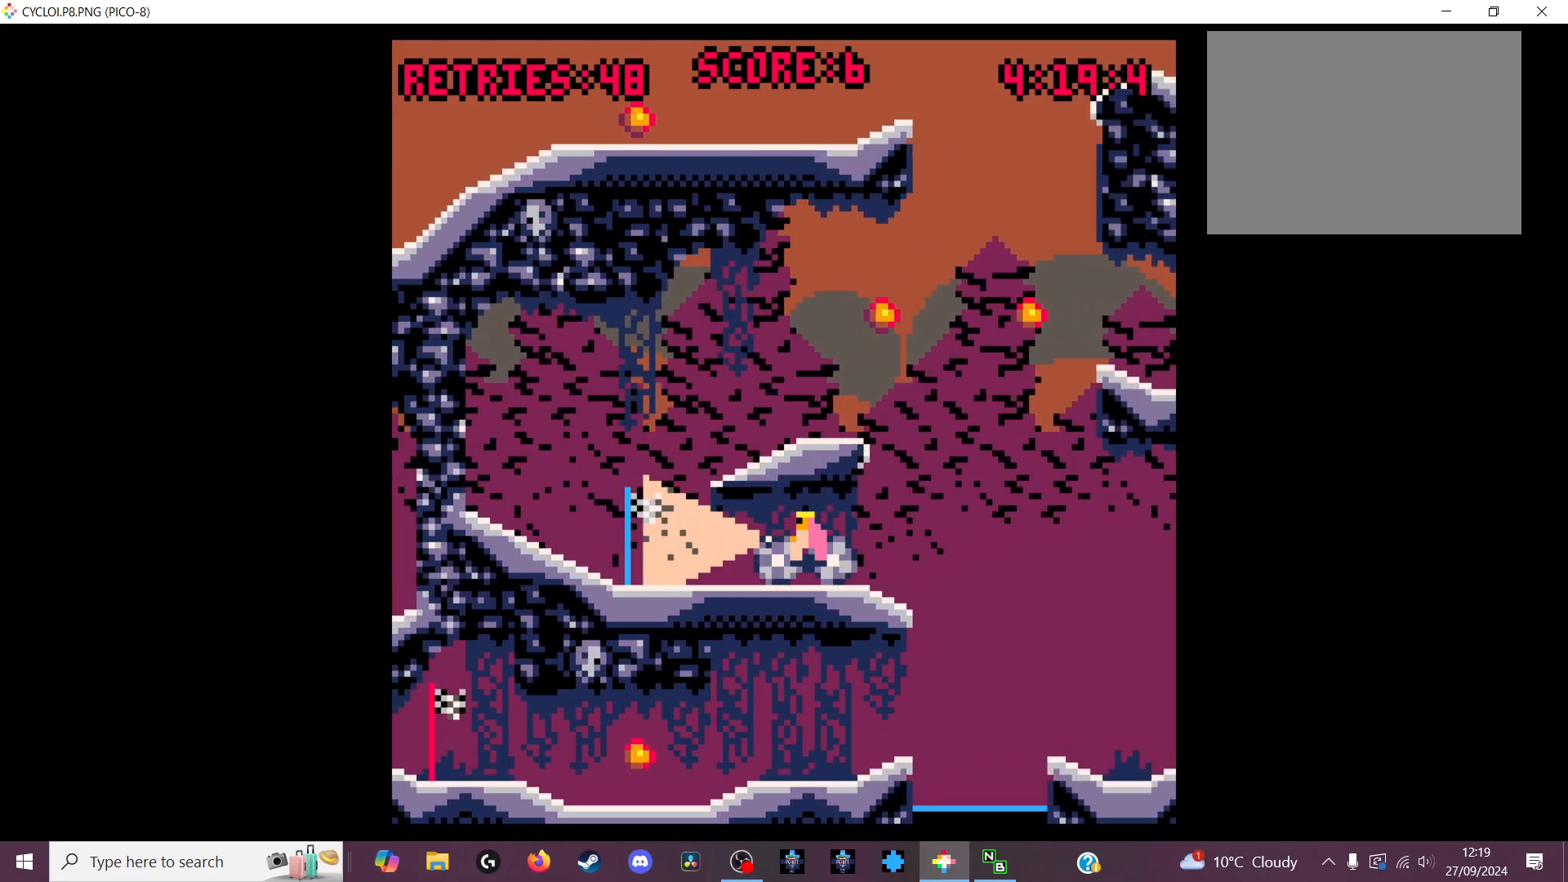
{"keys": [], "events": []}
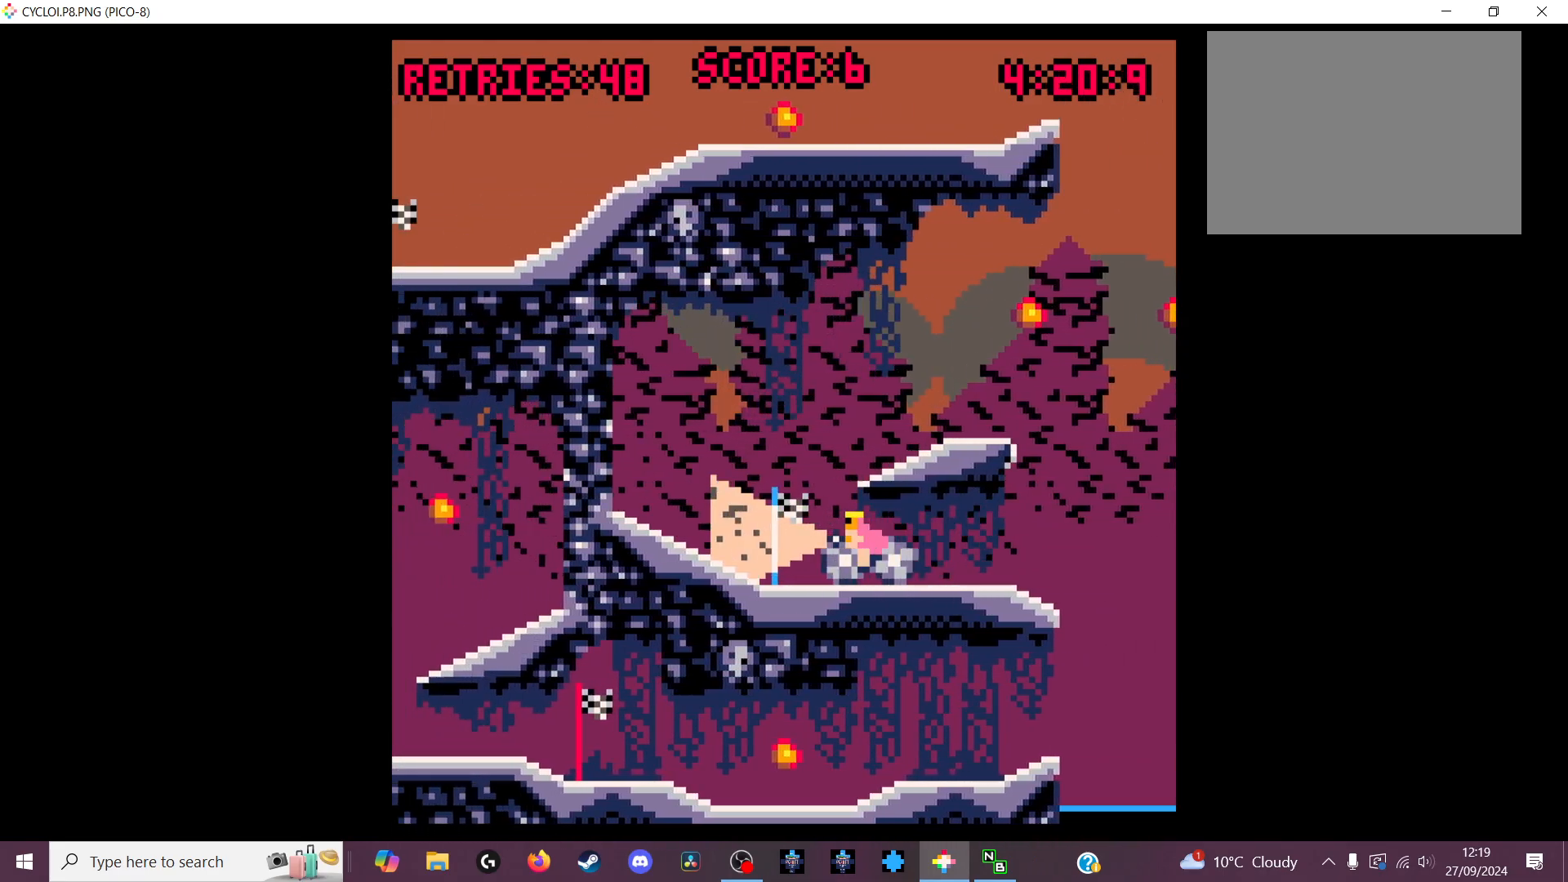
{"keys": [], "events": []}
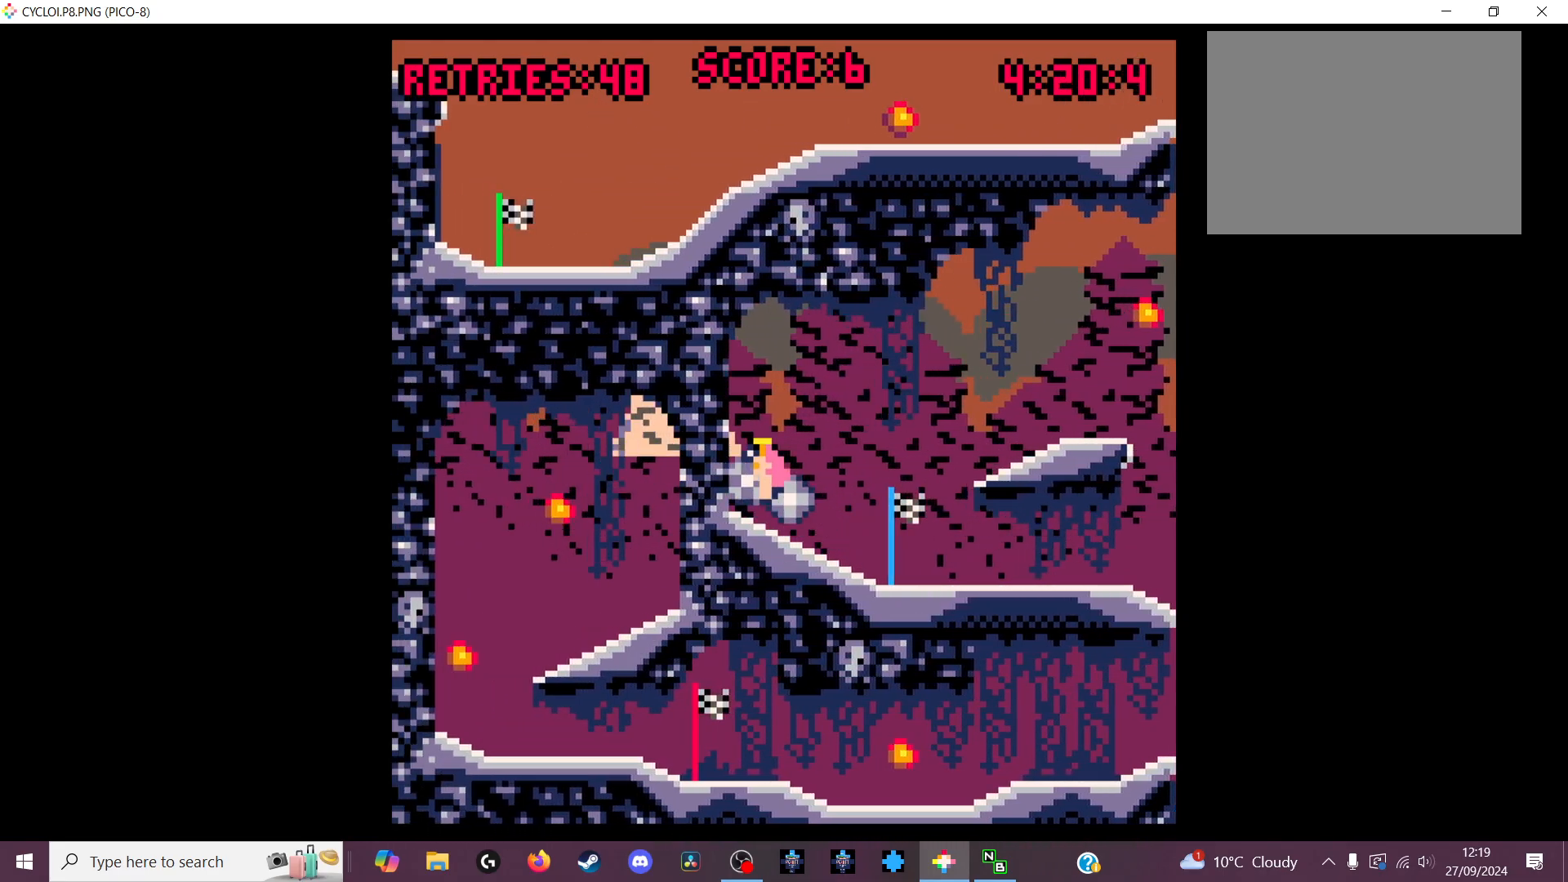
{"keys": [], "events": []}
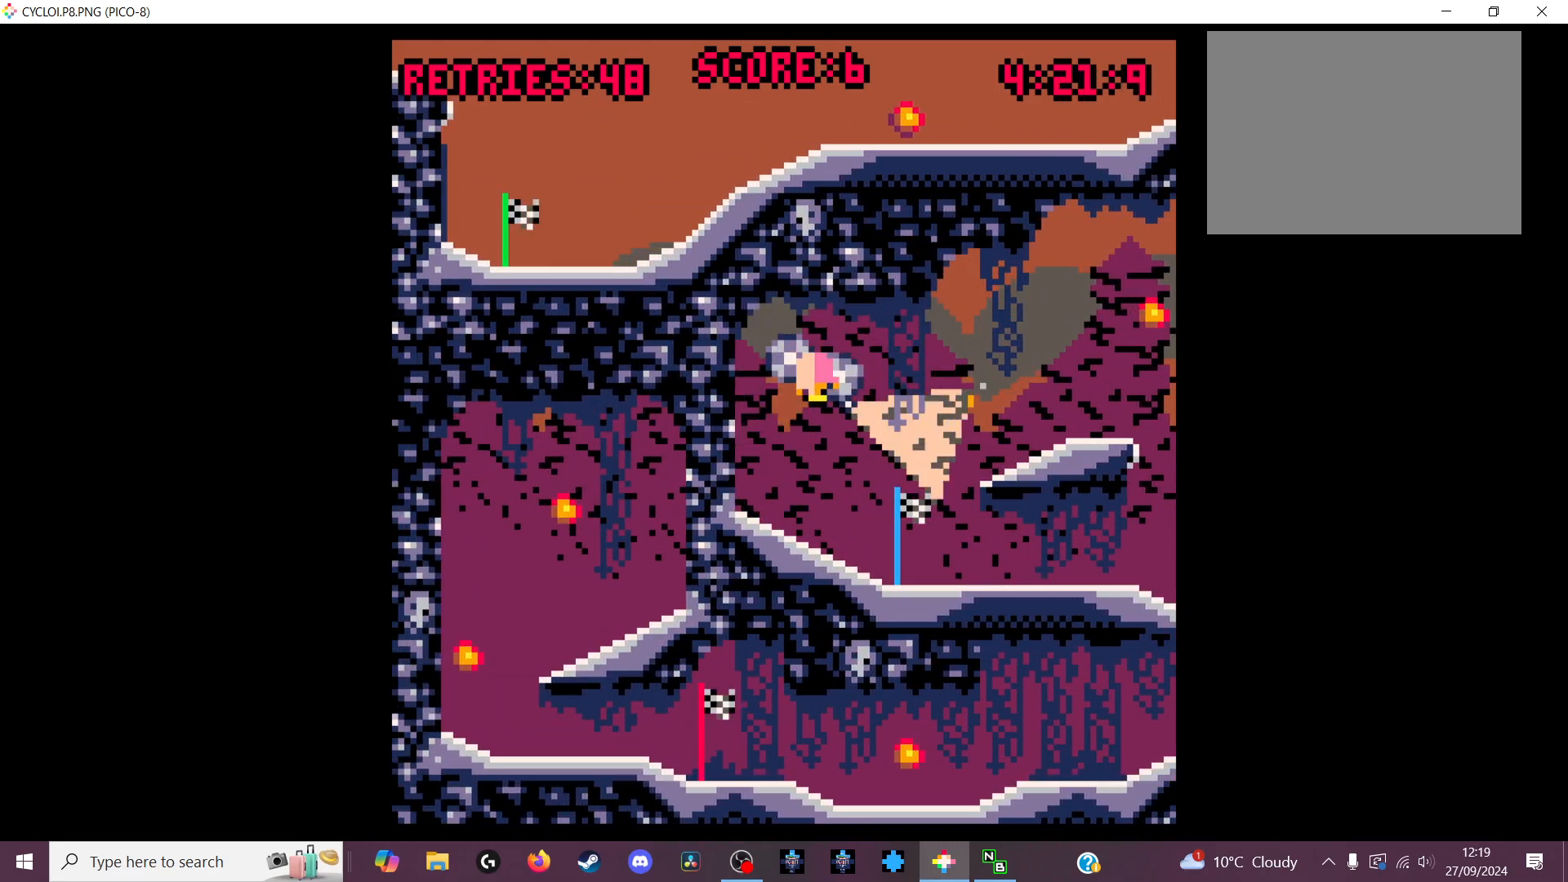
{"keys": [], "events": []}
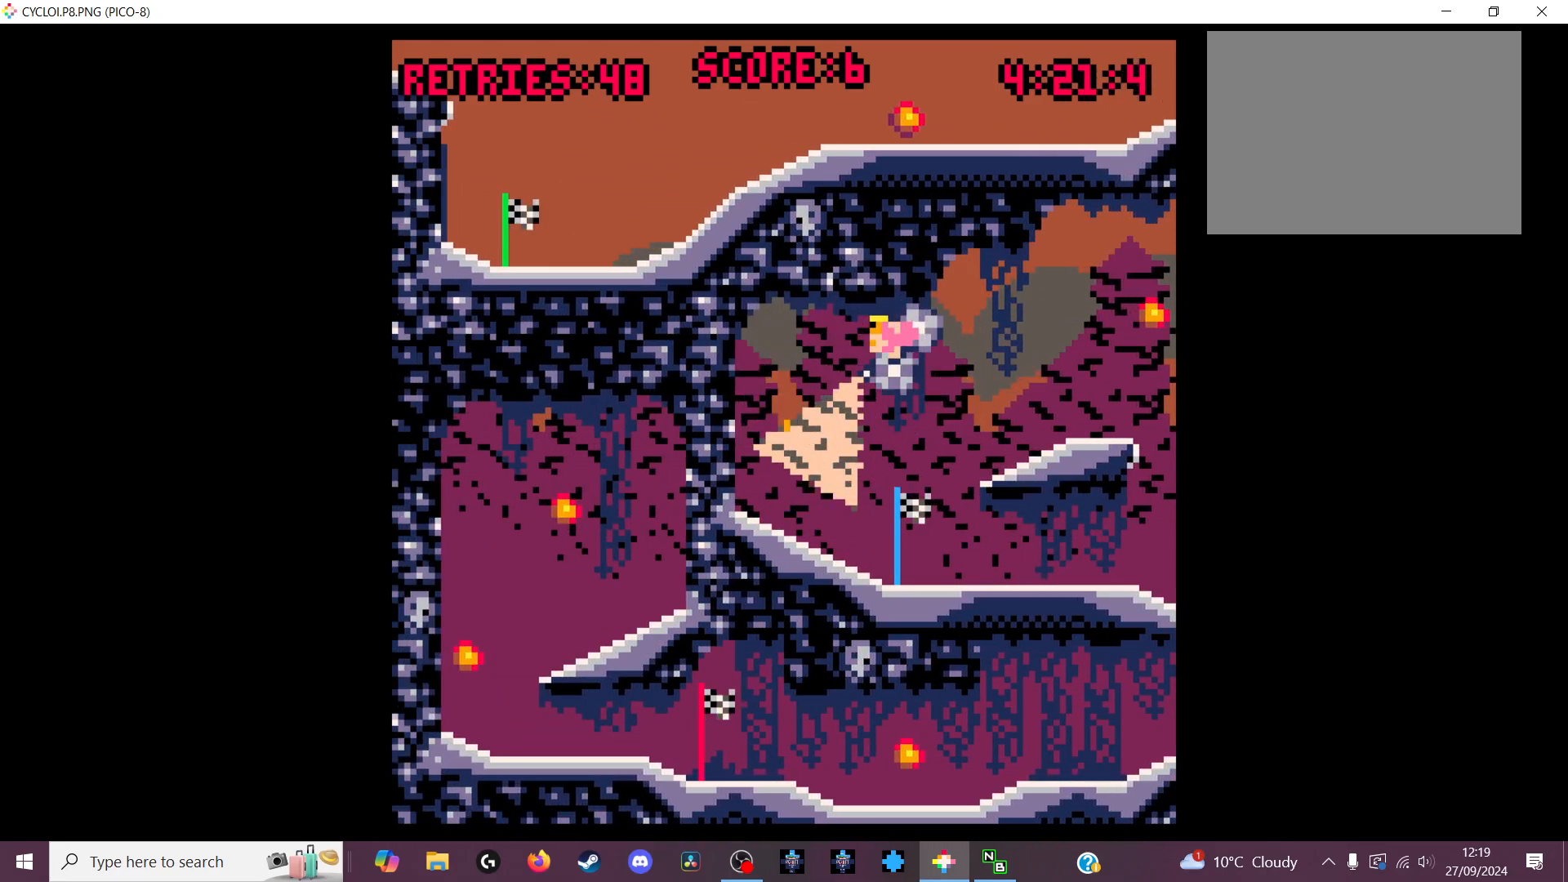
{"keys": [], "events": []}
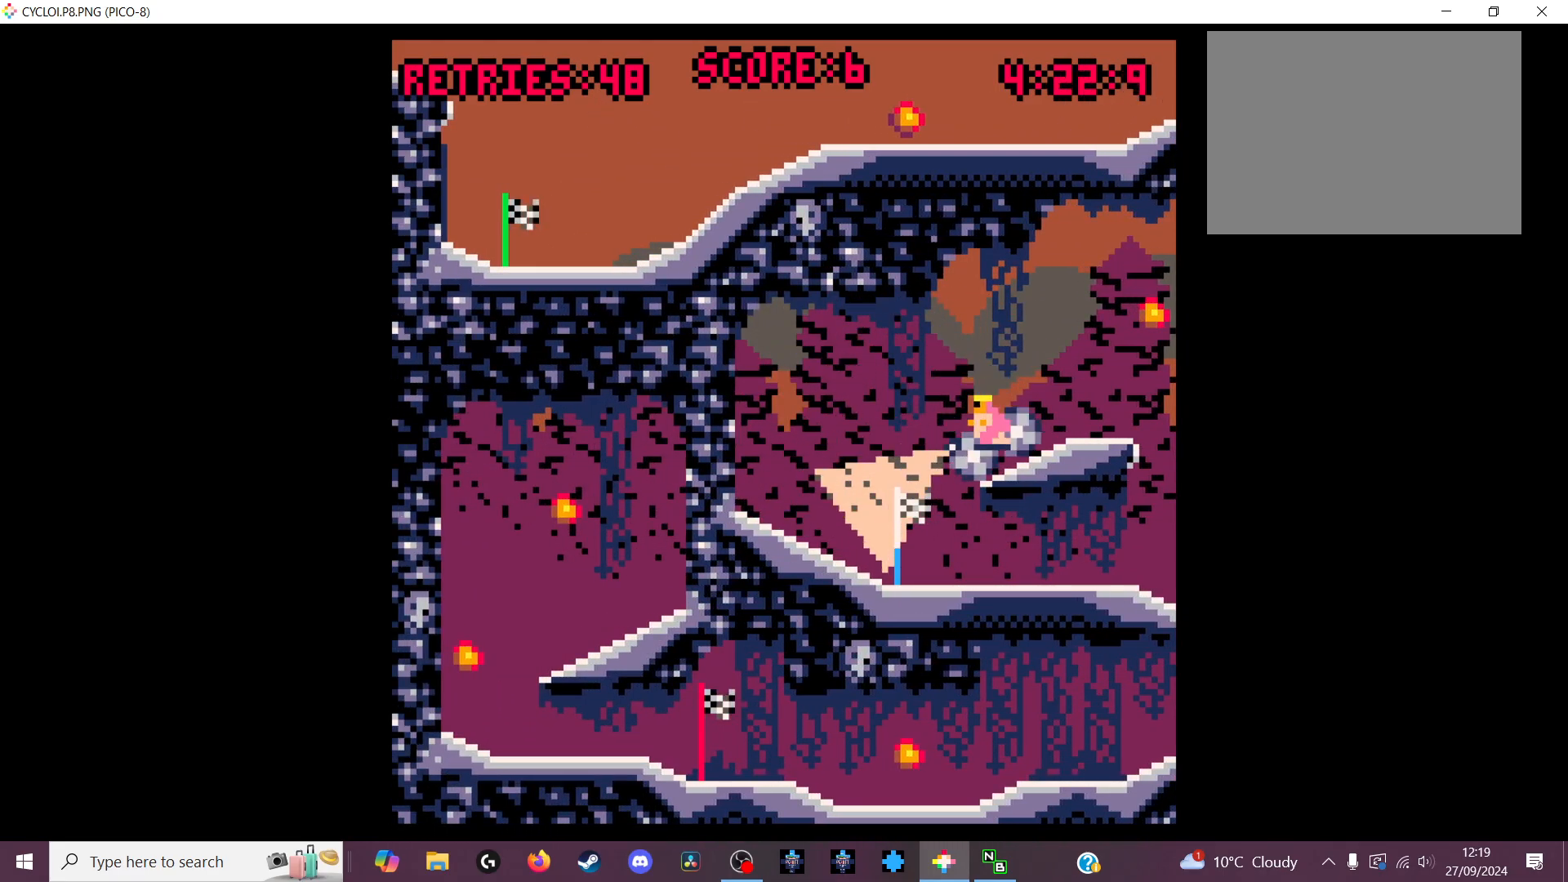
{"keys": [], "events": [[33, "z", "down"], [133, "z", "up"]]}
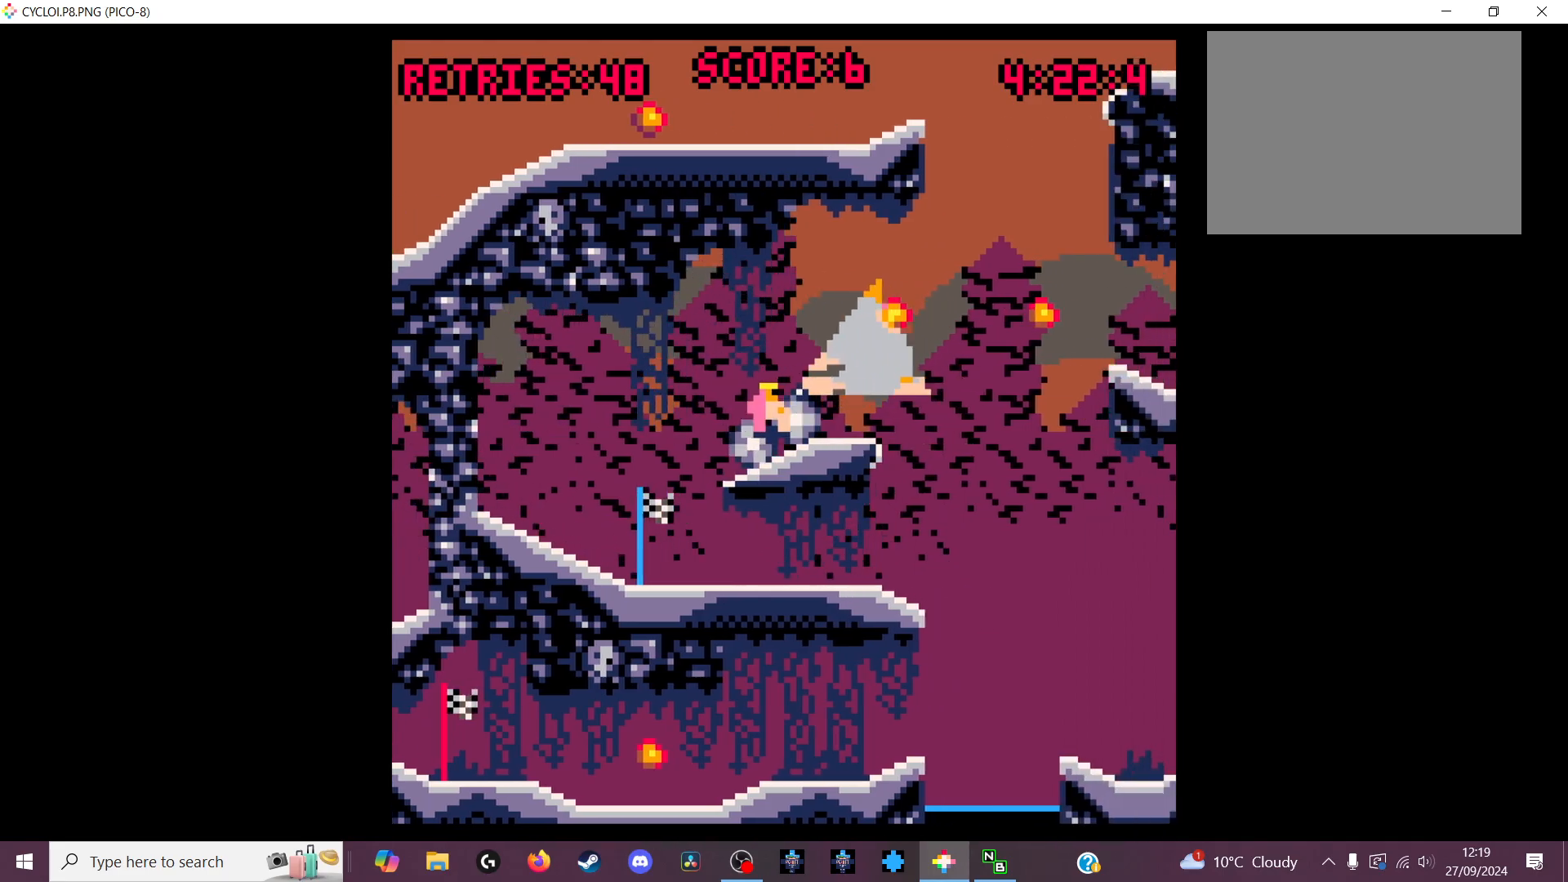
{"keys": [], "events": []}
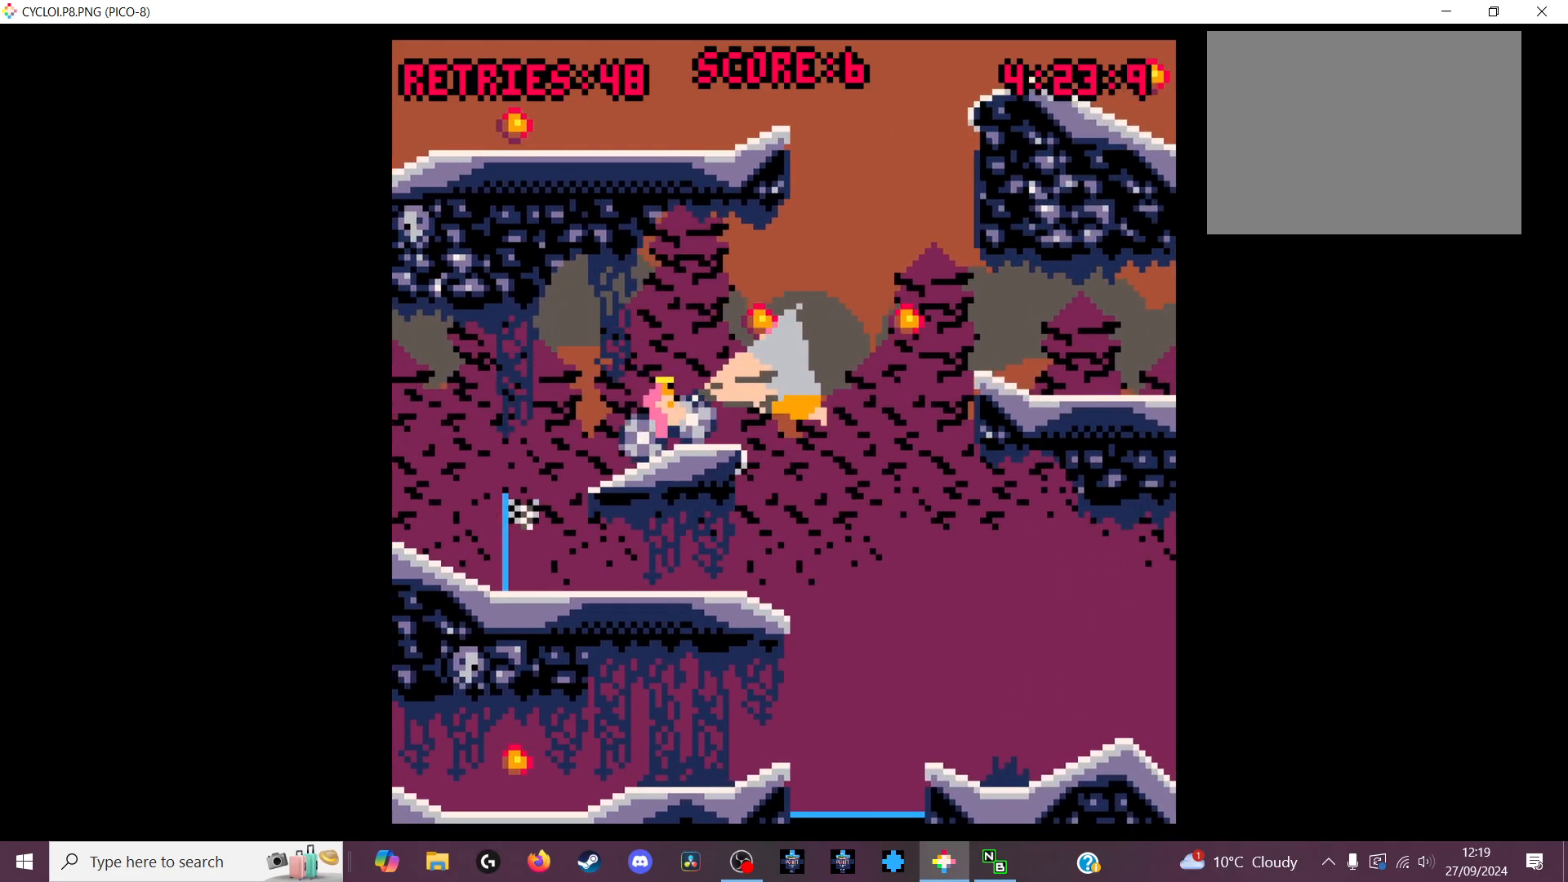
{"keys": [], "events": []}
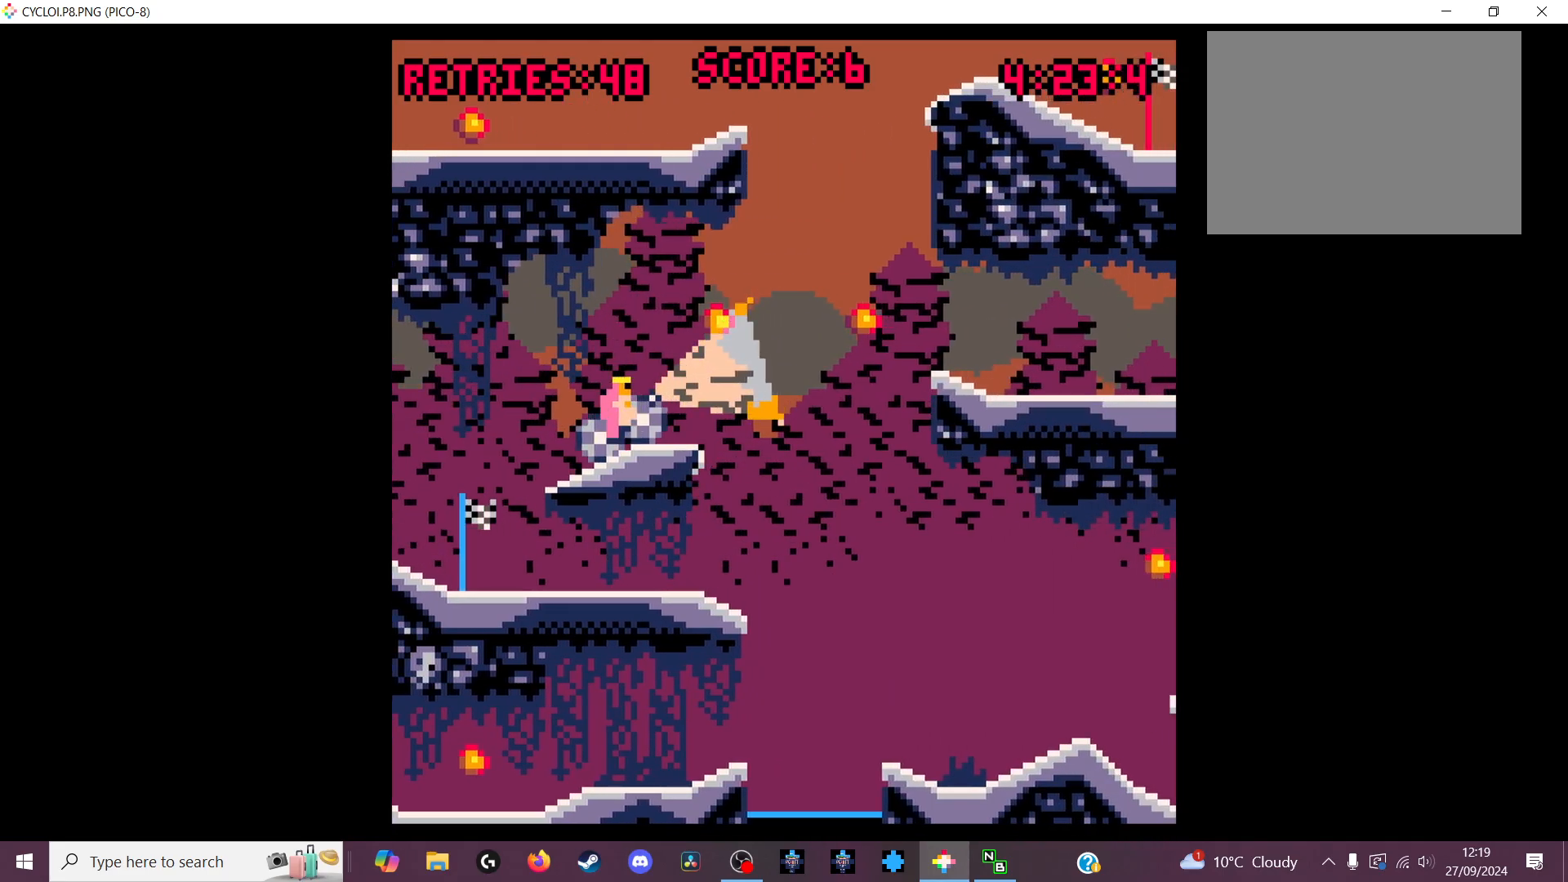
{"keys": [], "events": []}
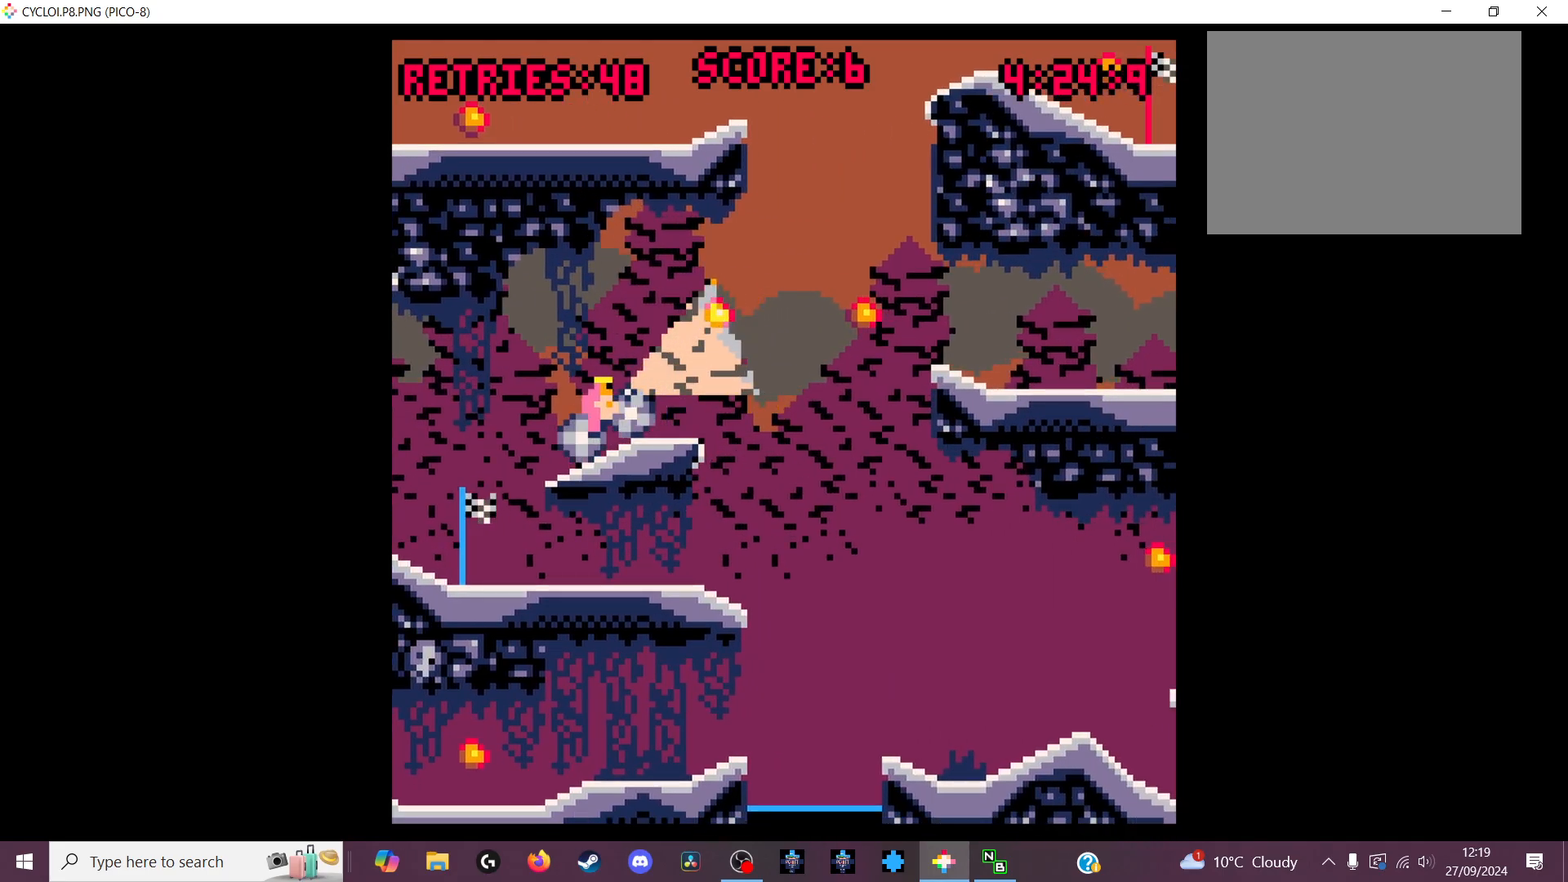
{"keys": [], "events": []}